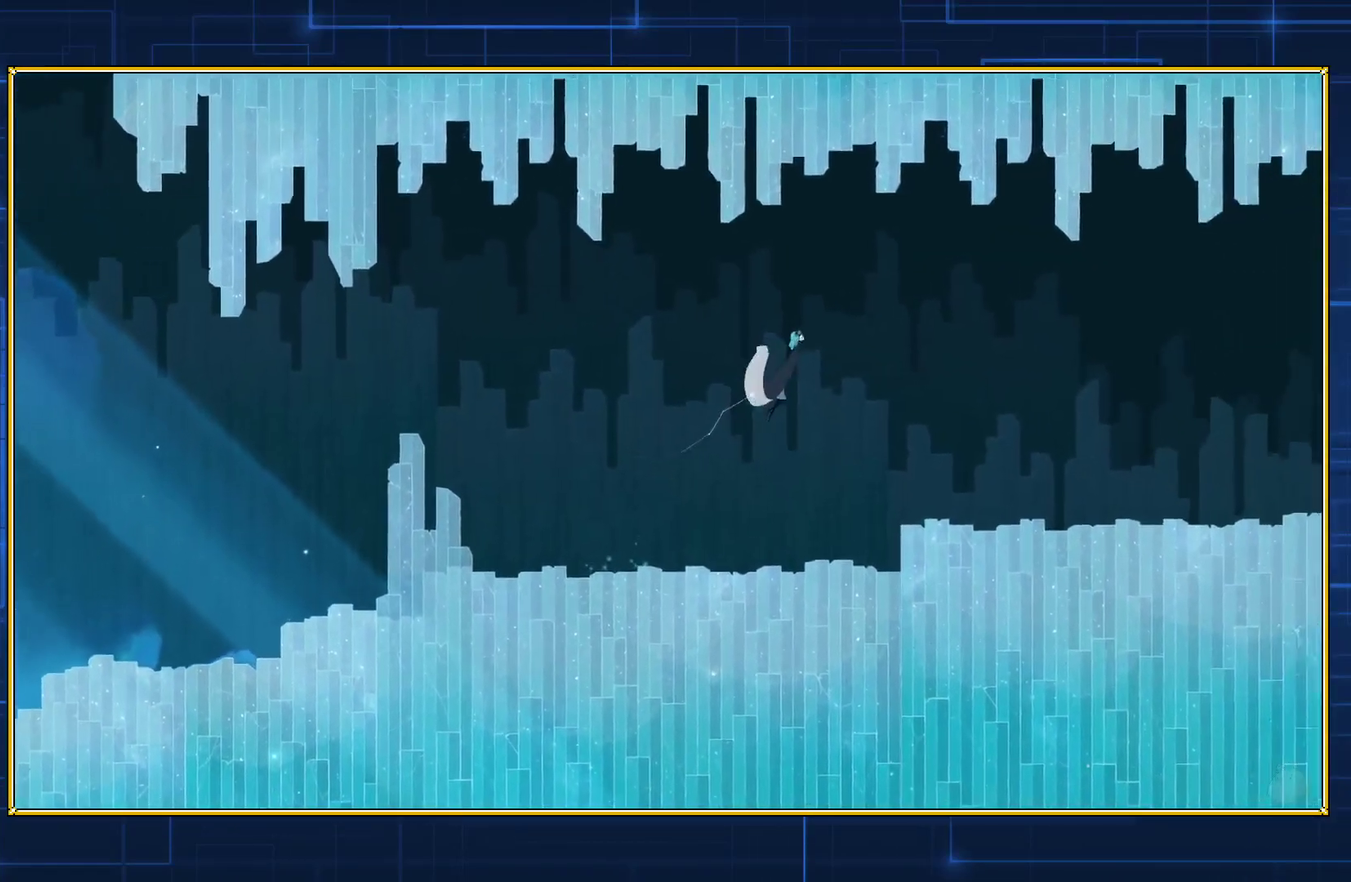
Gameplay with a controller (Nintendo layout); each line is a JSON object with the inputs held at the frame after it. "events" lists button and stick changes between this image and that frame as [ms after this image, input, new state], when the widget could be followed in between. Not read: L3 R3.
{"buttons": ["B", "DPAD_RIGHT"], "events": []}
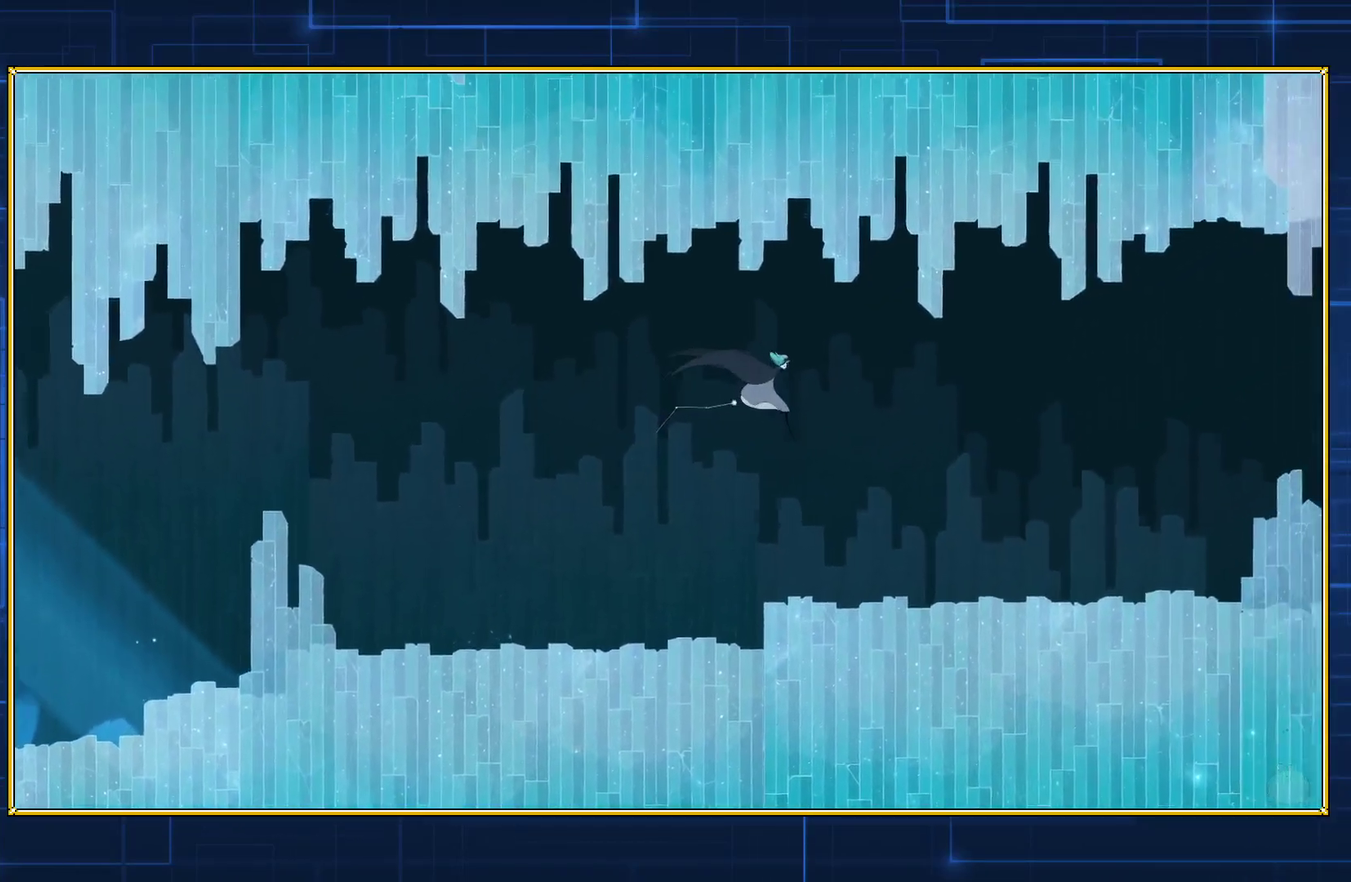
{"buttons": ["B", "DPAD_RIGHT"], "events": []}
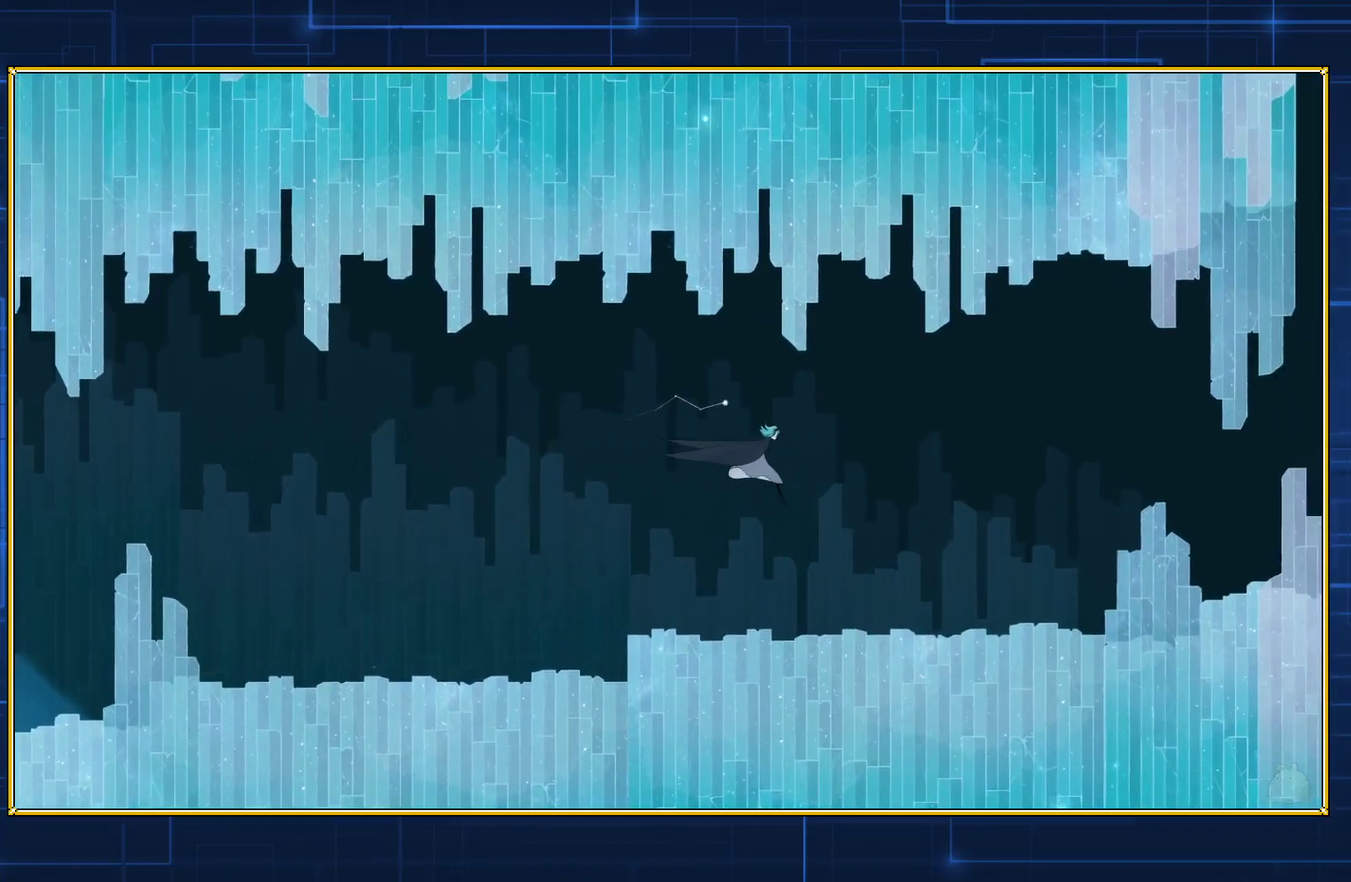
{"buttons": ["B", "DPAD_RIGHT"], "events": [[267, "B", "up"], [417, "B", "down"]]}
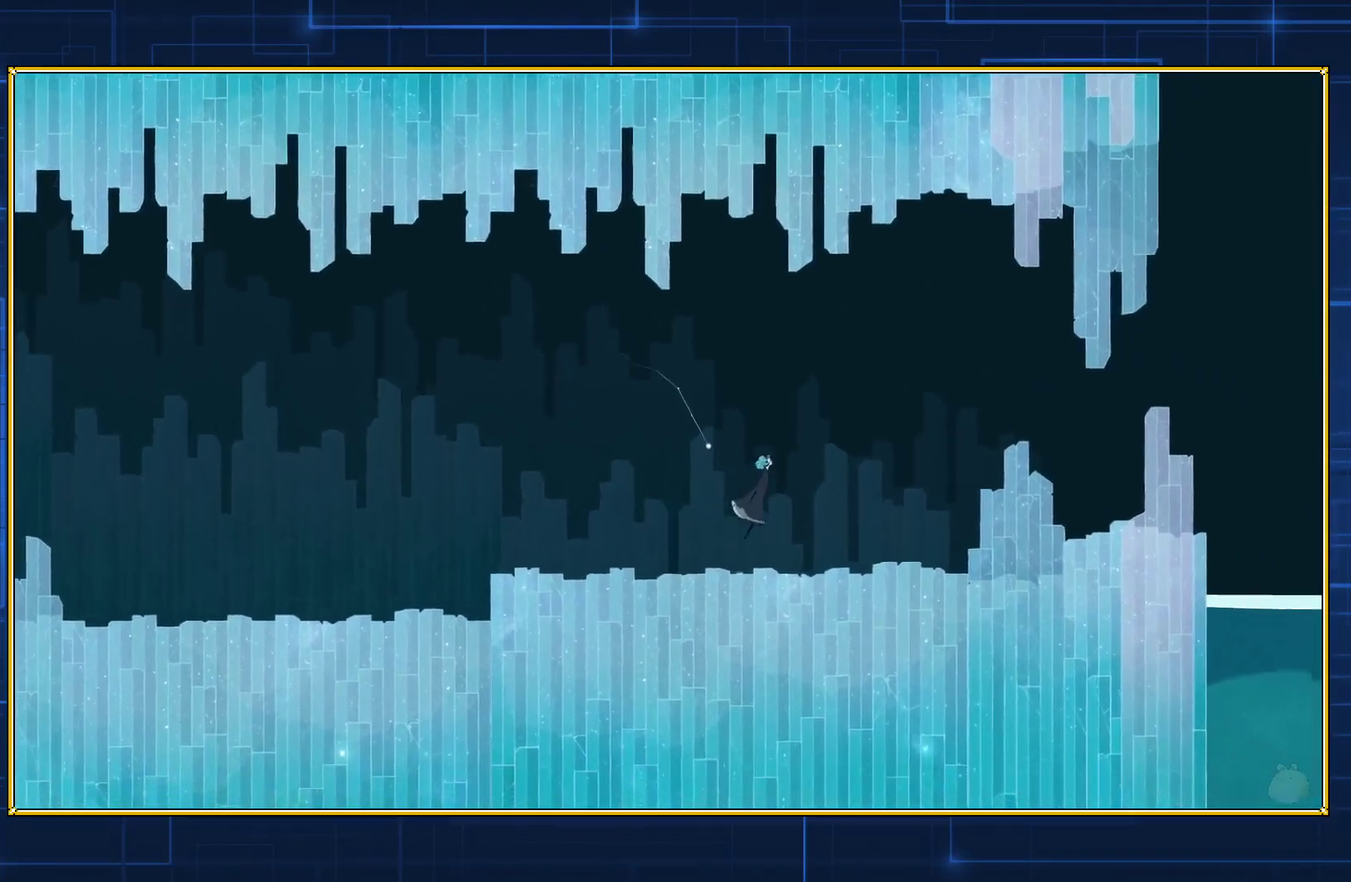
{"buttons": ["B", "DPAD_RIGHT"], "events": [[117, "B", "up"], [167, "B", "down"], [317, "B", "up"], [383, "B", "down"]]}
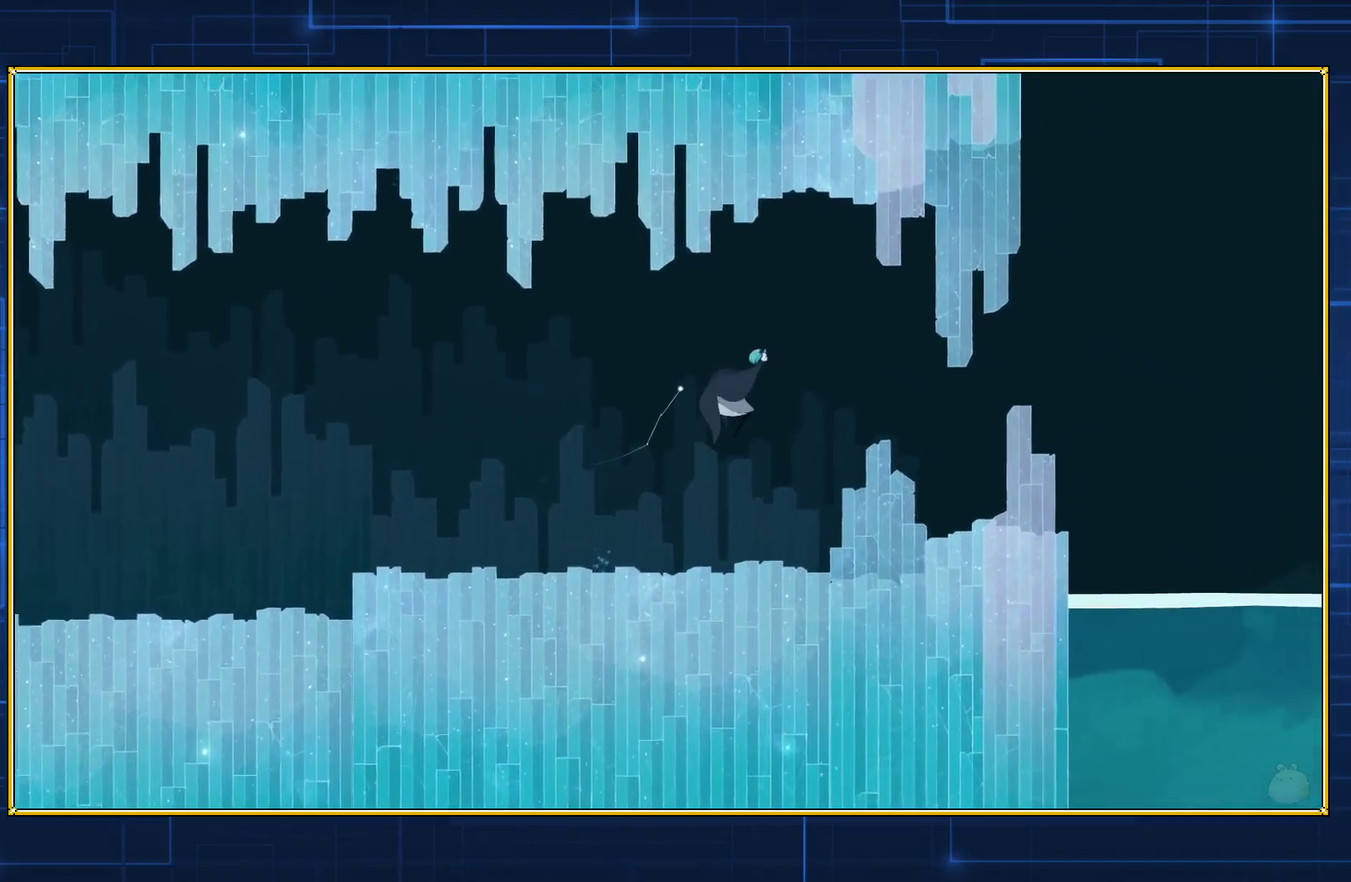
{"buttons": ["DPAD_RIGHT"], "events": [[250, "B", "up"]]}
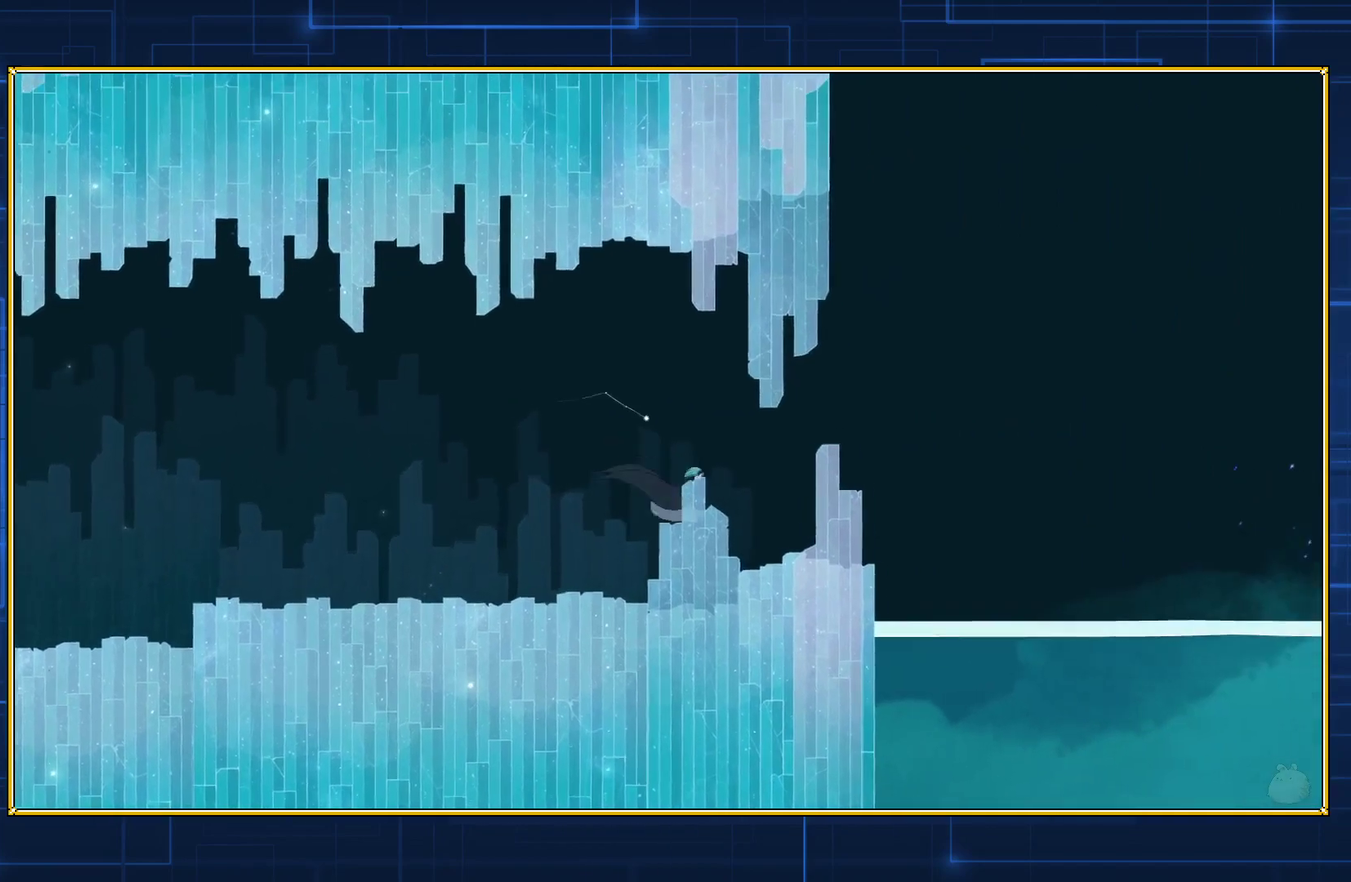
{"buttons": ["DPAD_RIGHT"], "events": []}
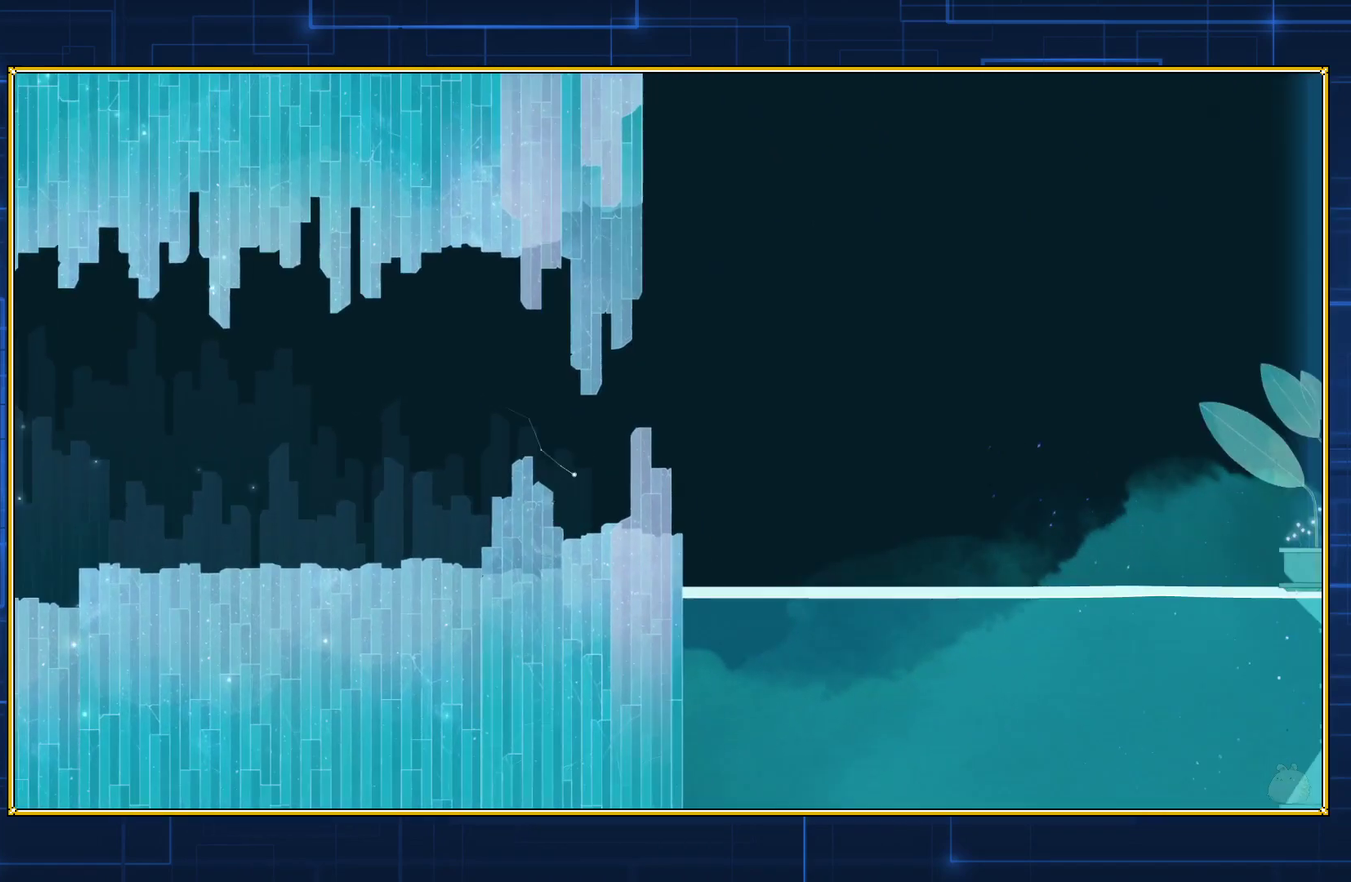
{"buttons": ["DPAD_RIGHT"], "events": [[17, "B", "down"], [167, "B", "up"]]}
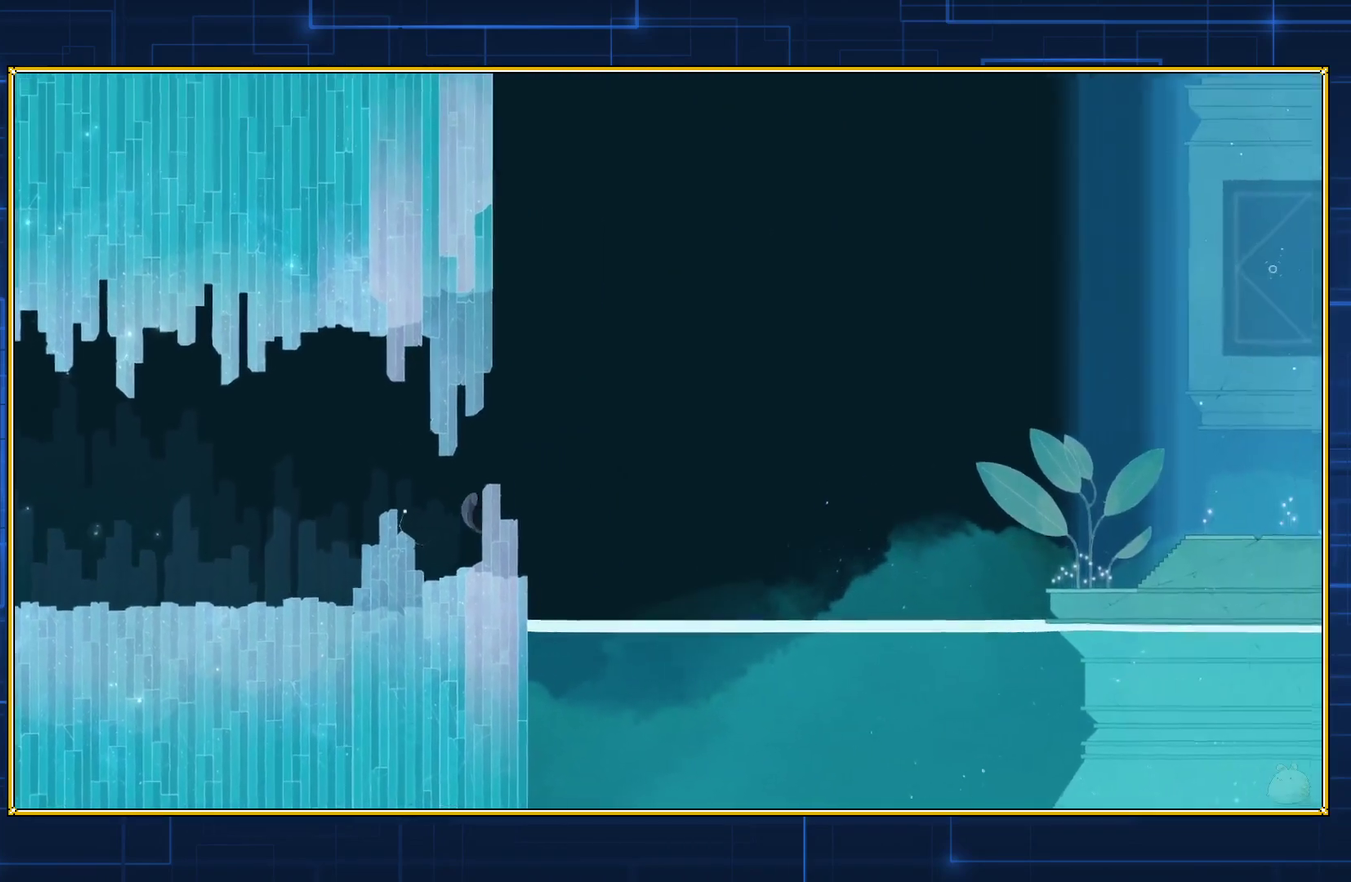
{"buttons": ["DPAD_RIGHT"], "events": []}
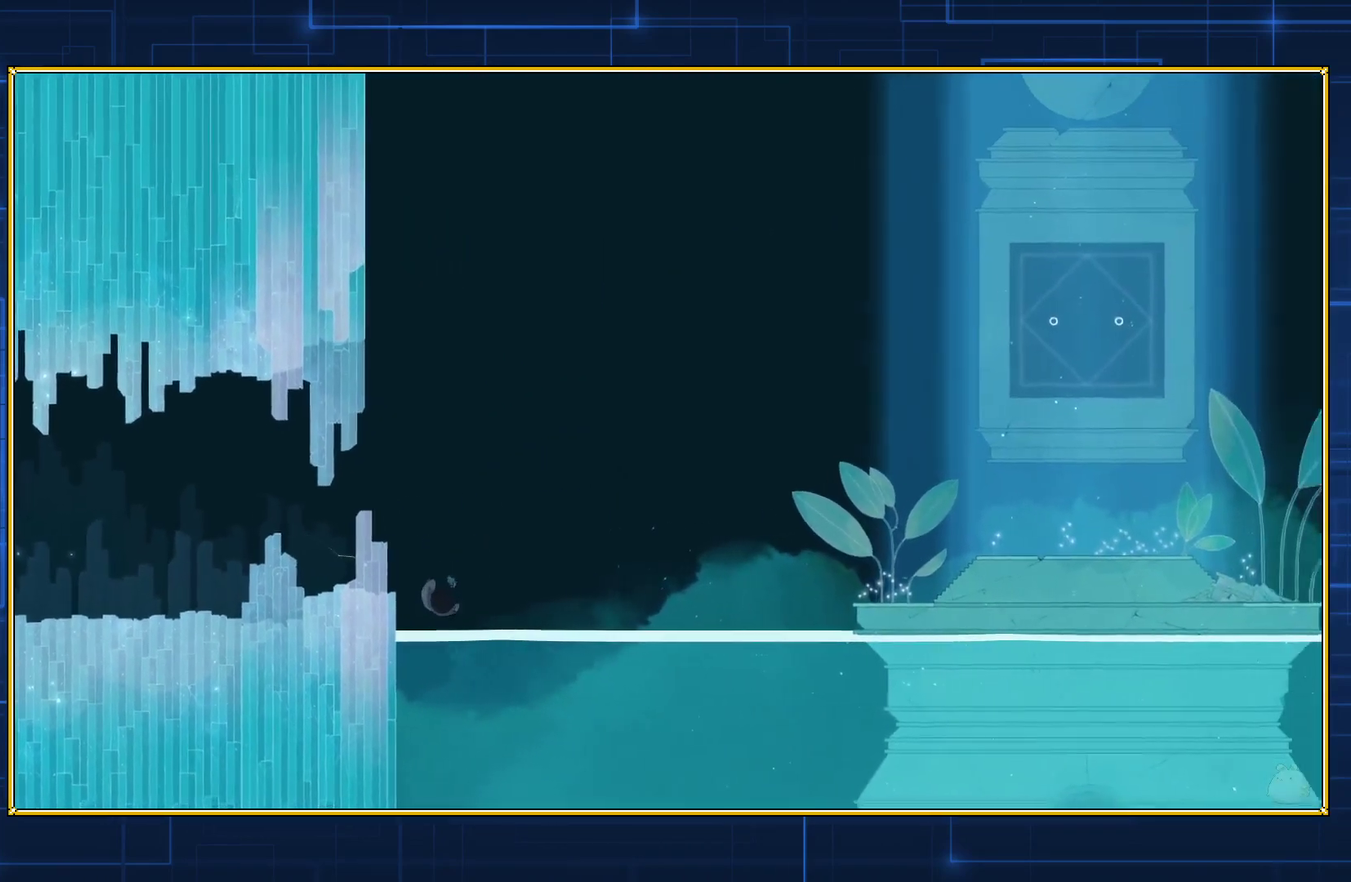
{"buttons": ["DPAD_RIGHT"], "events": []}
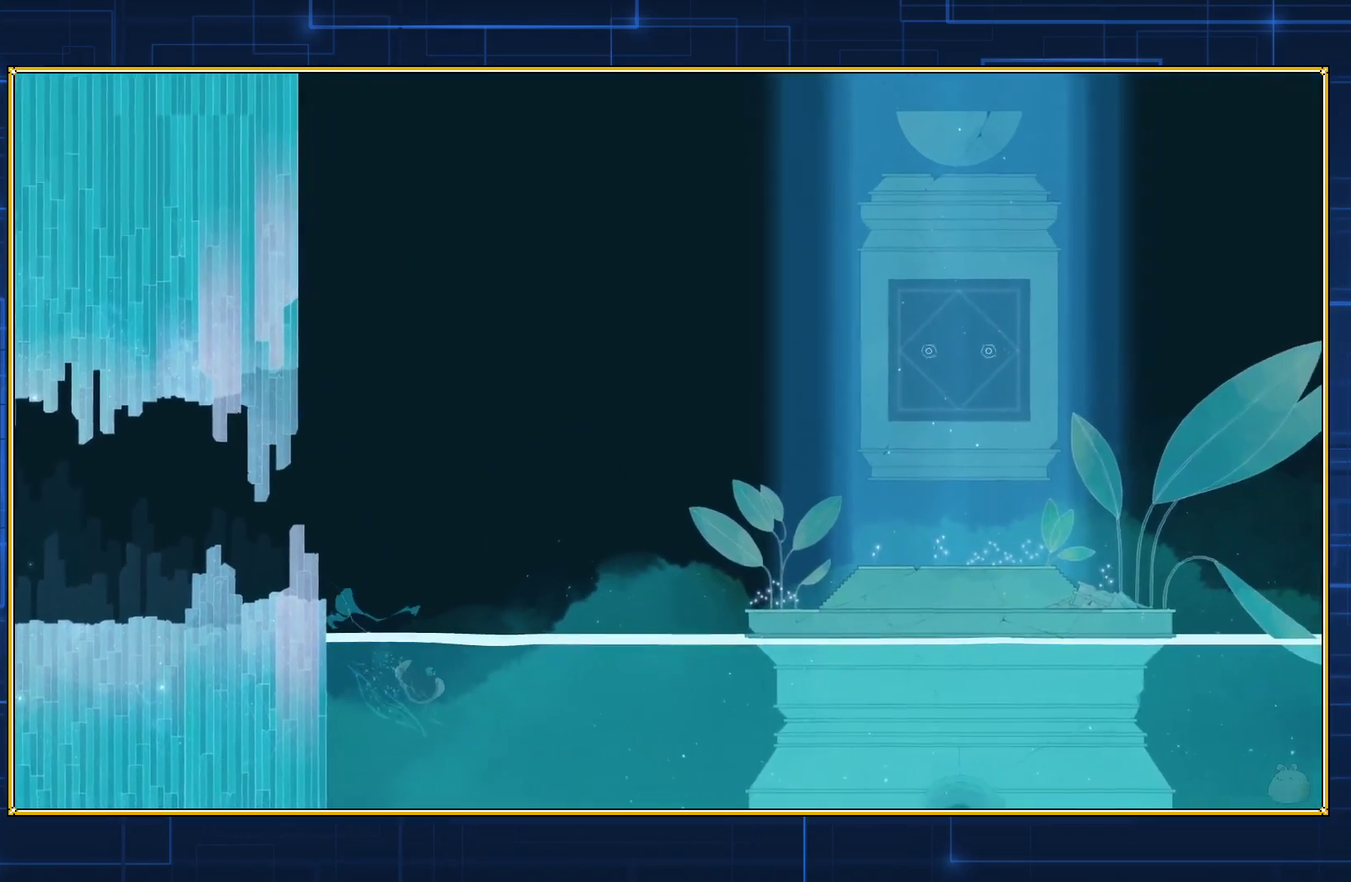
{"buttons": ["DPAD_RIGHT"], "events": []}
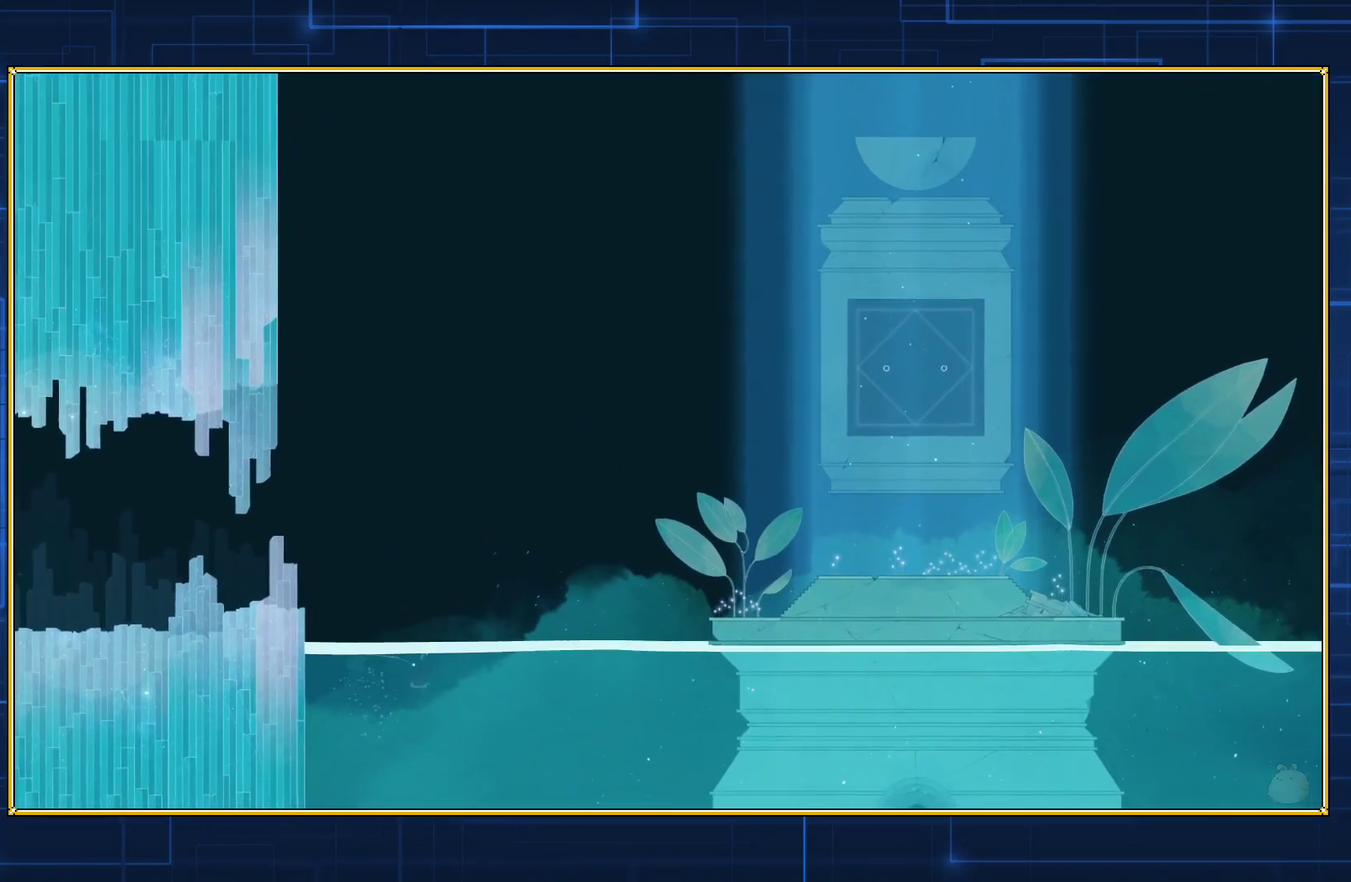
{"buttons": ["B", "DPAD_RIGHT"], "events": [[483, "B", "down"]]}
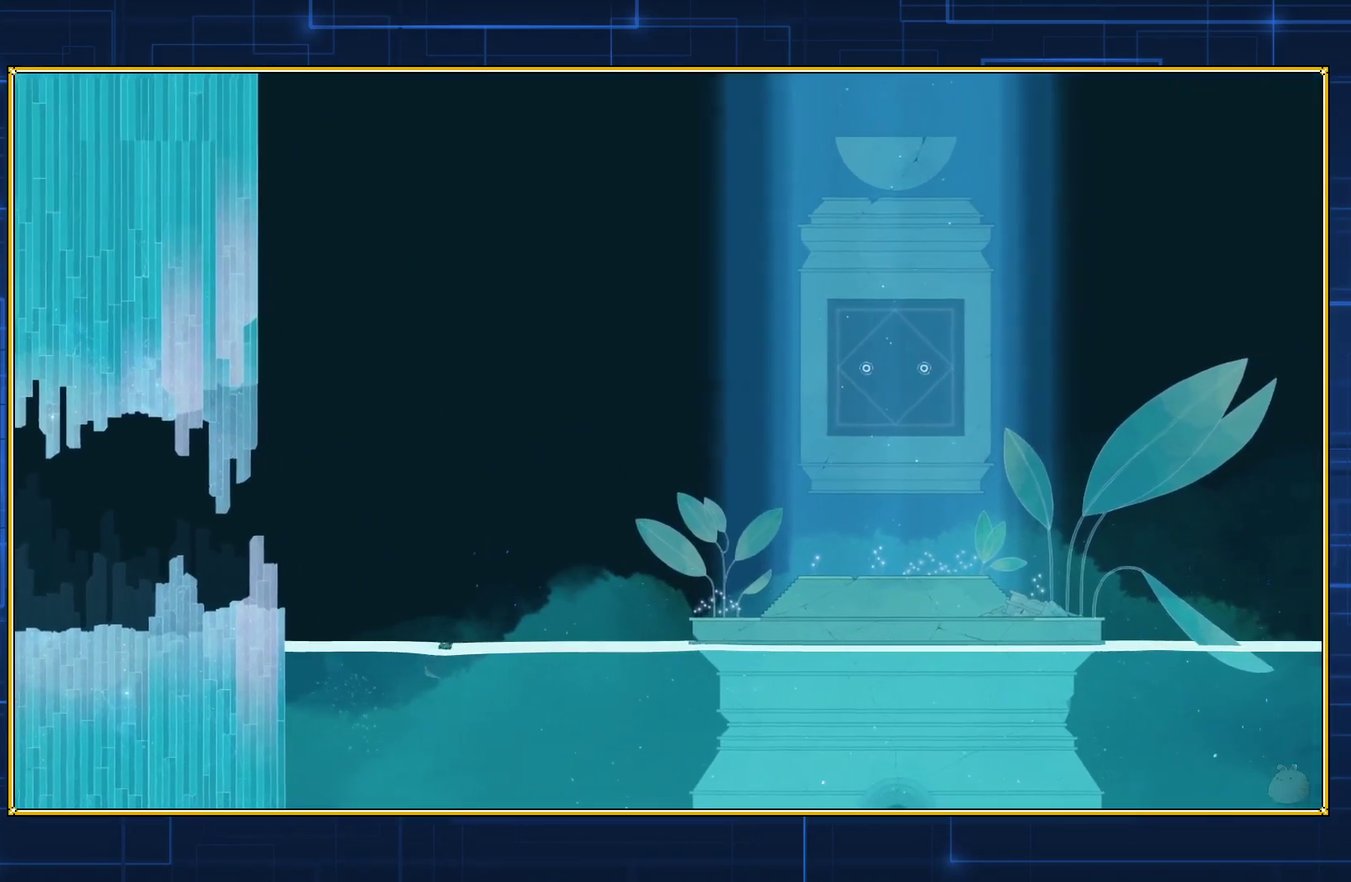
{"buttons": ["B", "DPAD_RIGHT"], "events": [[267, "B", "up"], [417, "B", "down"]]}
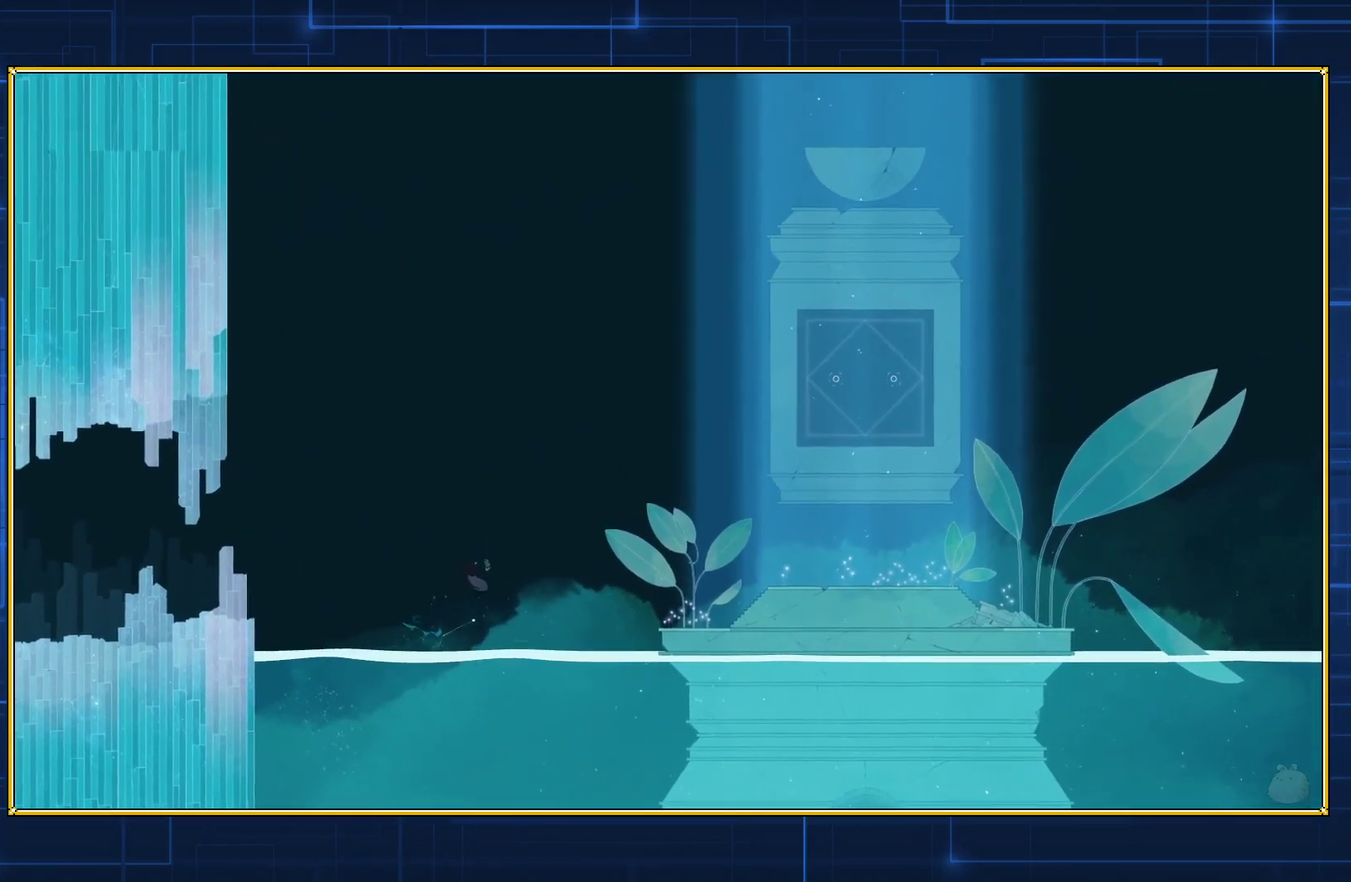
{"buttons": ["B", "DPAD_RIGHT"], "events": []}
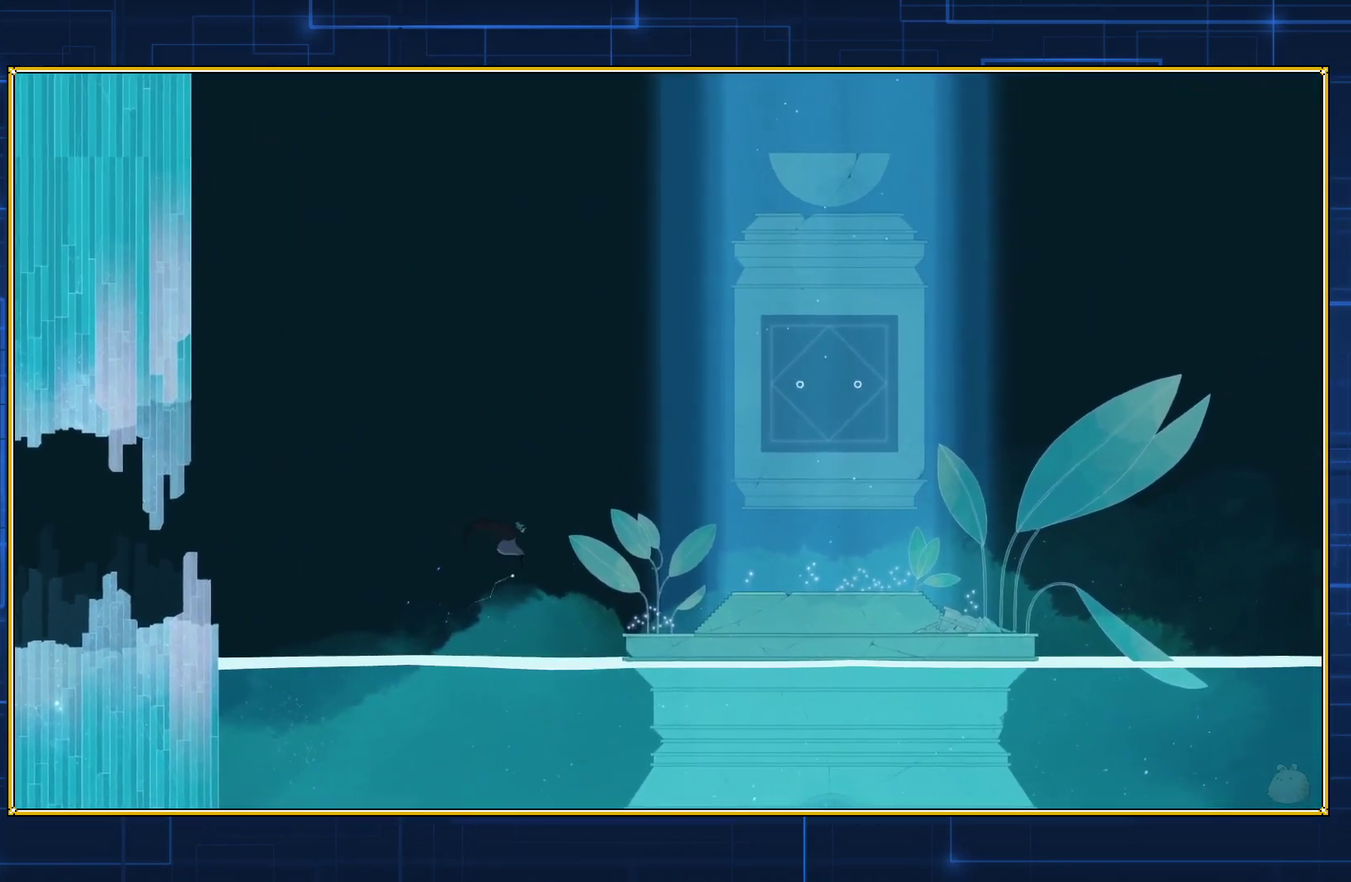
{"buttons": ["B", "DPAD_RIGHT"], "events": []}
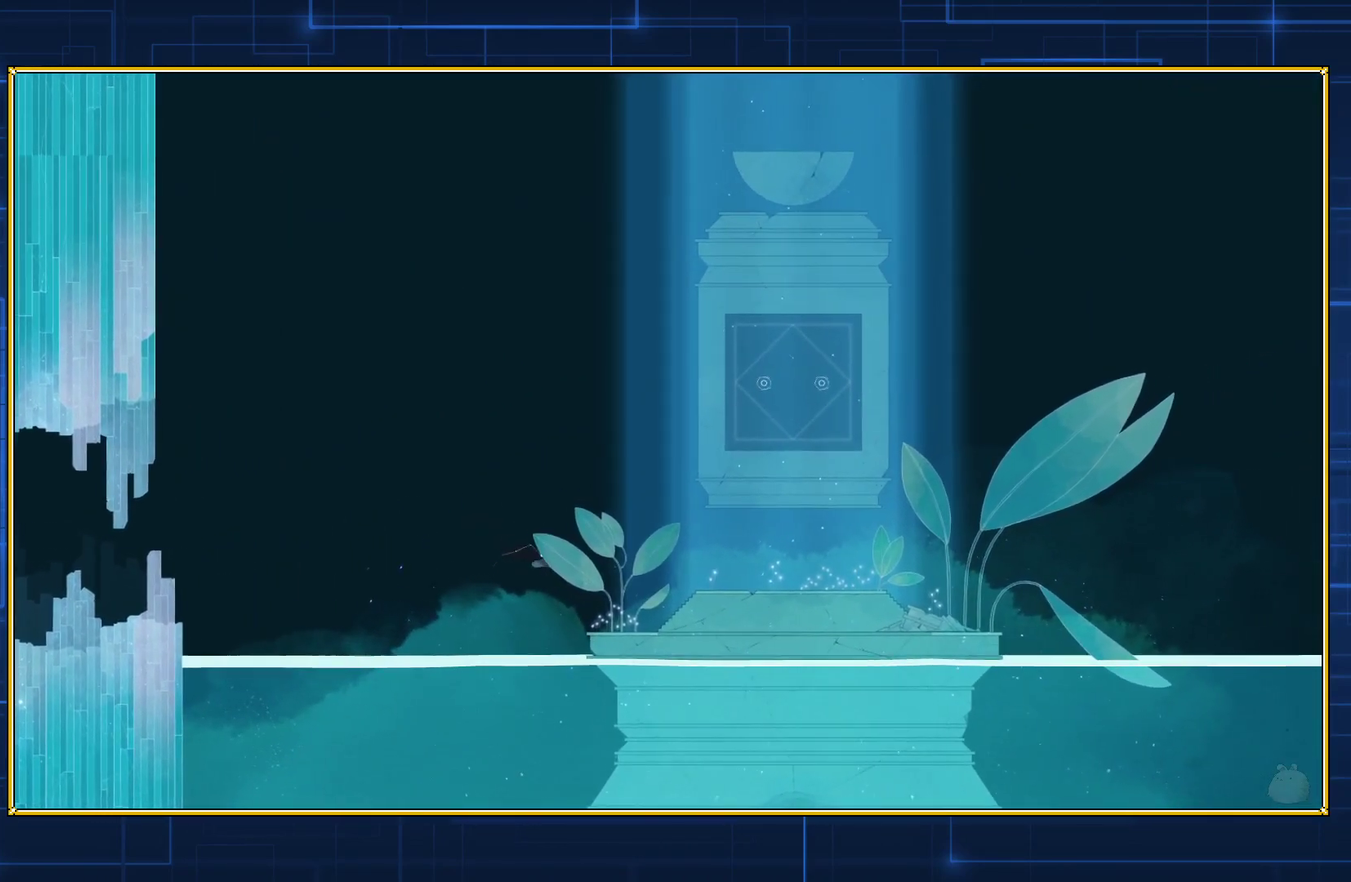
{"buttons": ["B", "DPAD_RIGHT"], "events": []}
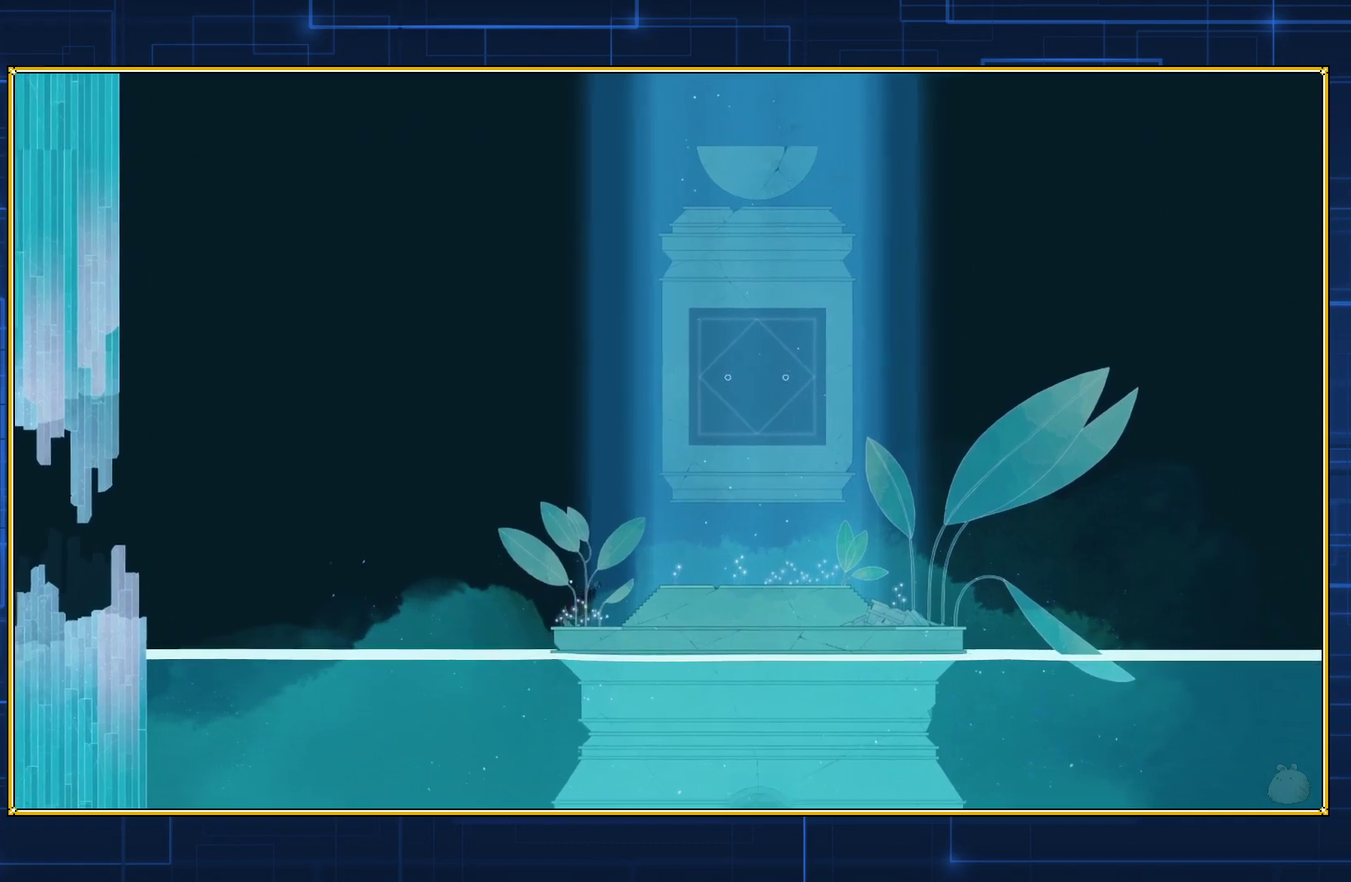
{"buttons": ["DPAD_RIGHT"], "events": [[200, "B", "up"]]}
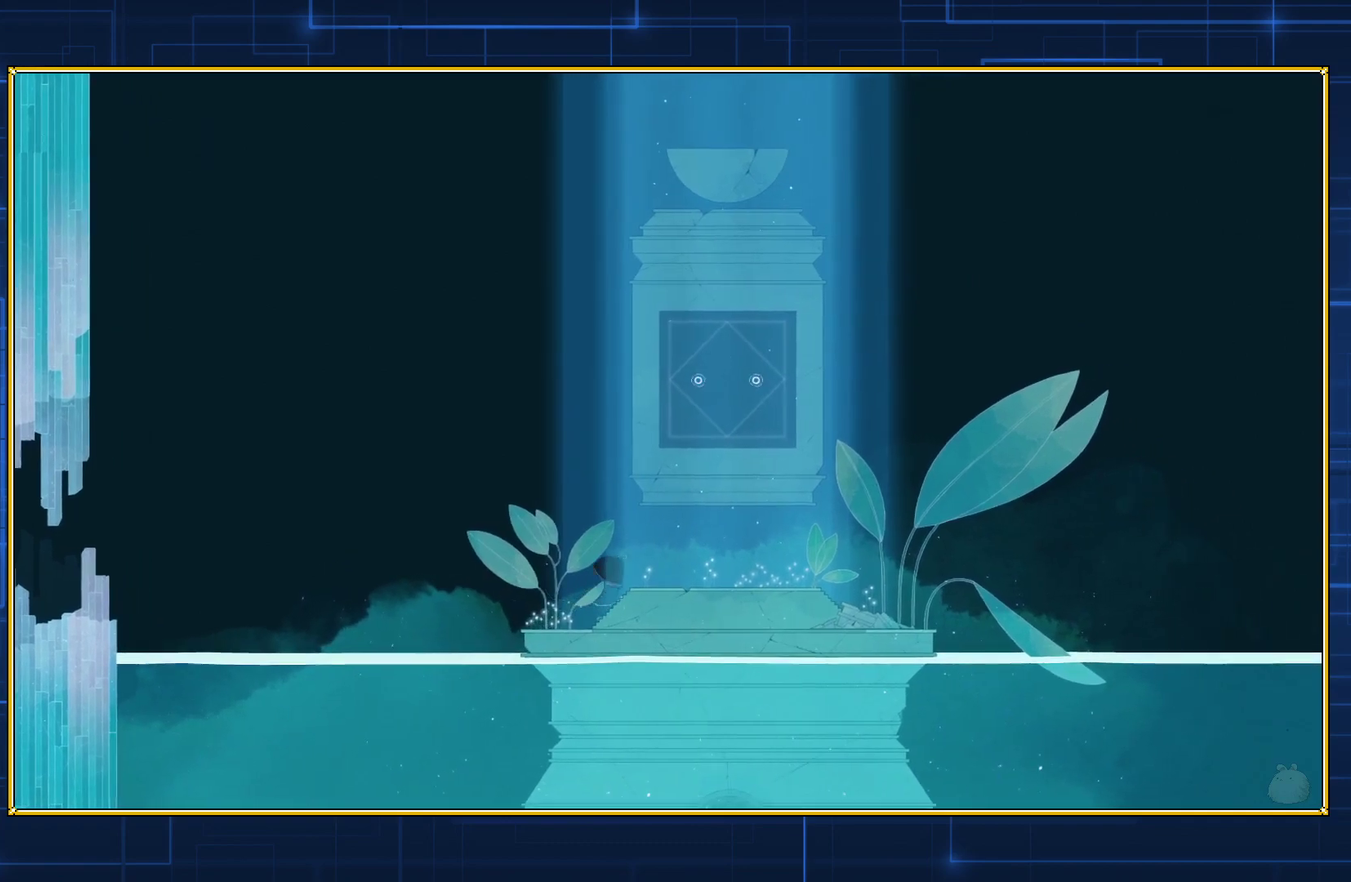
{"buttons": ["DPAD_RIGHT"], "events": []}
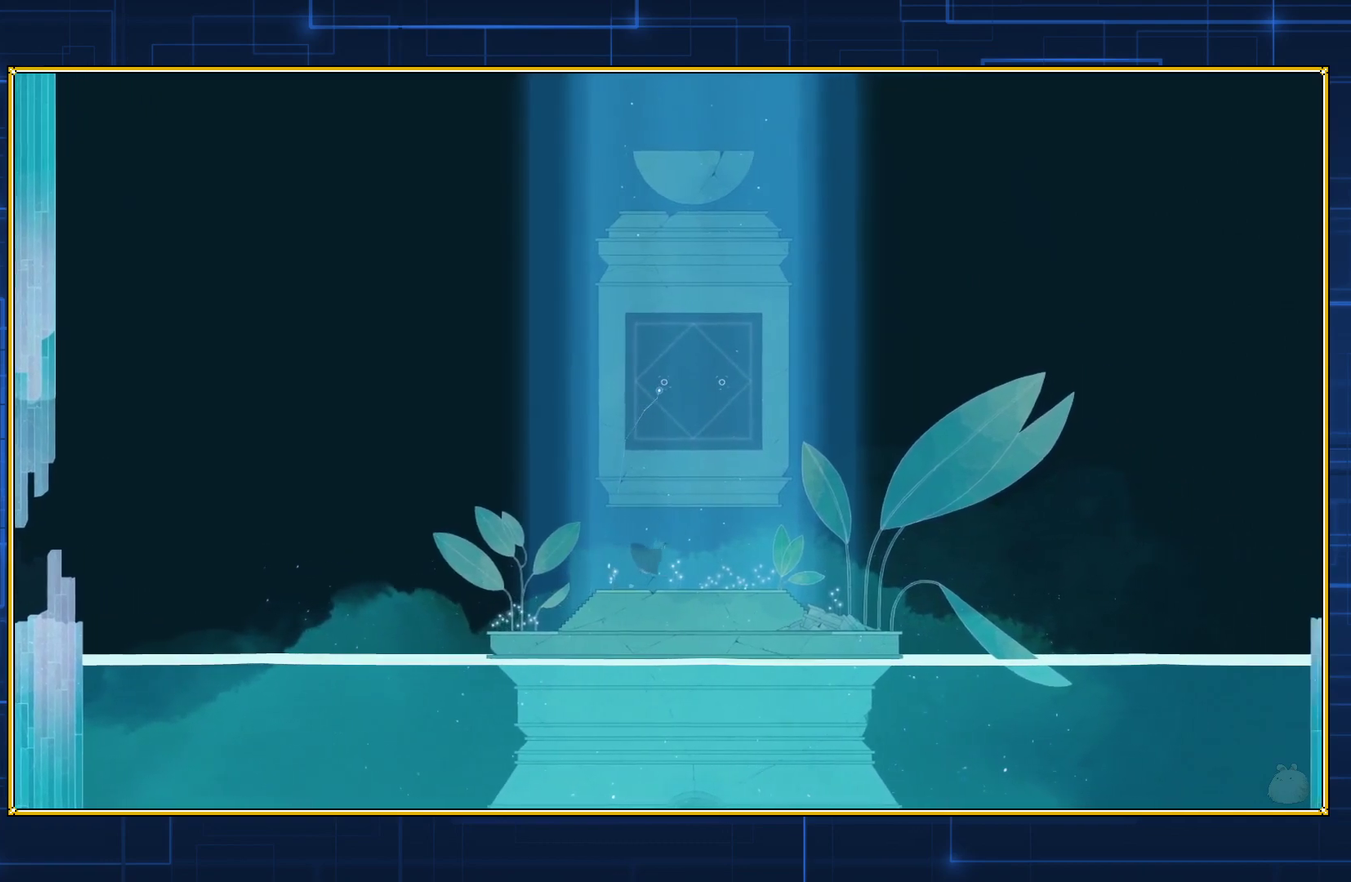
{"buttons": ["DPAD_RIGHT"], "events": []}
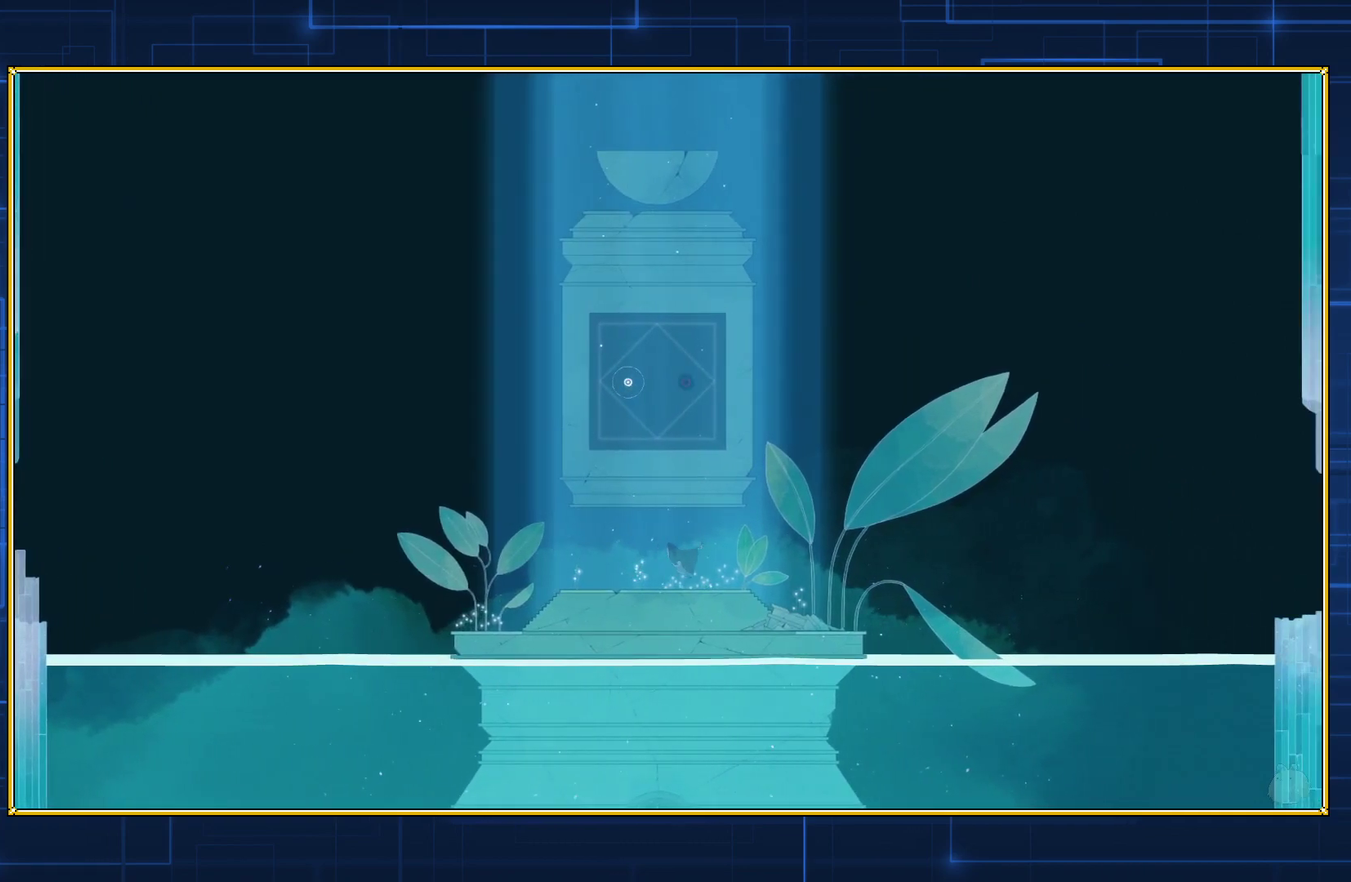
{"buttons": ["DPAD_RIGHT"], "events": []}
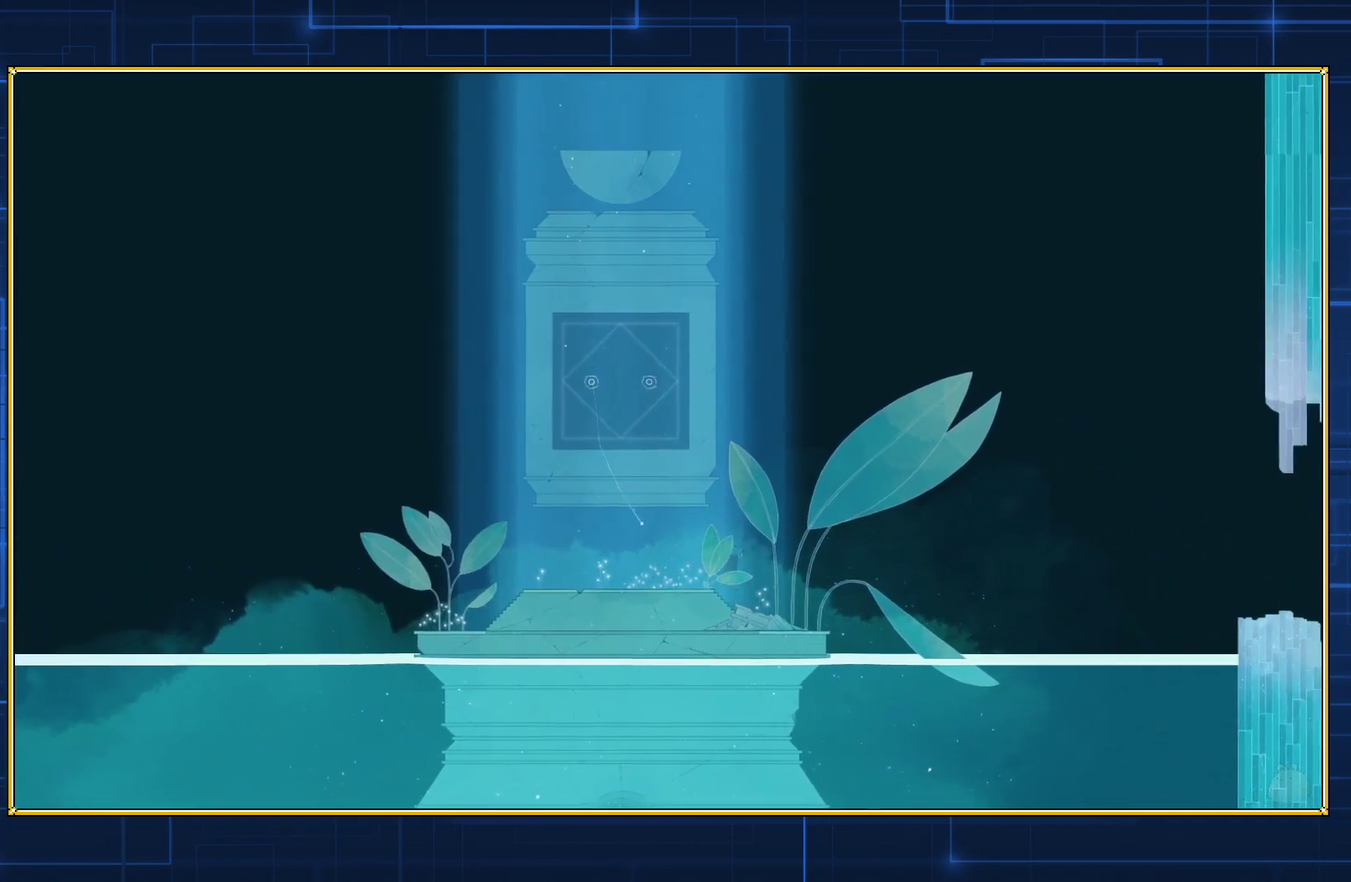
{"buttons": ["DPAD_RIGHT"], "events": []}
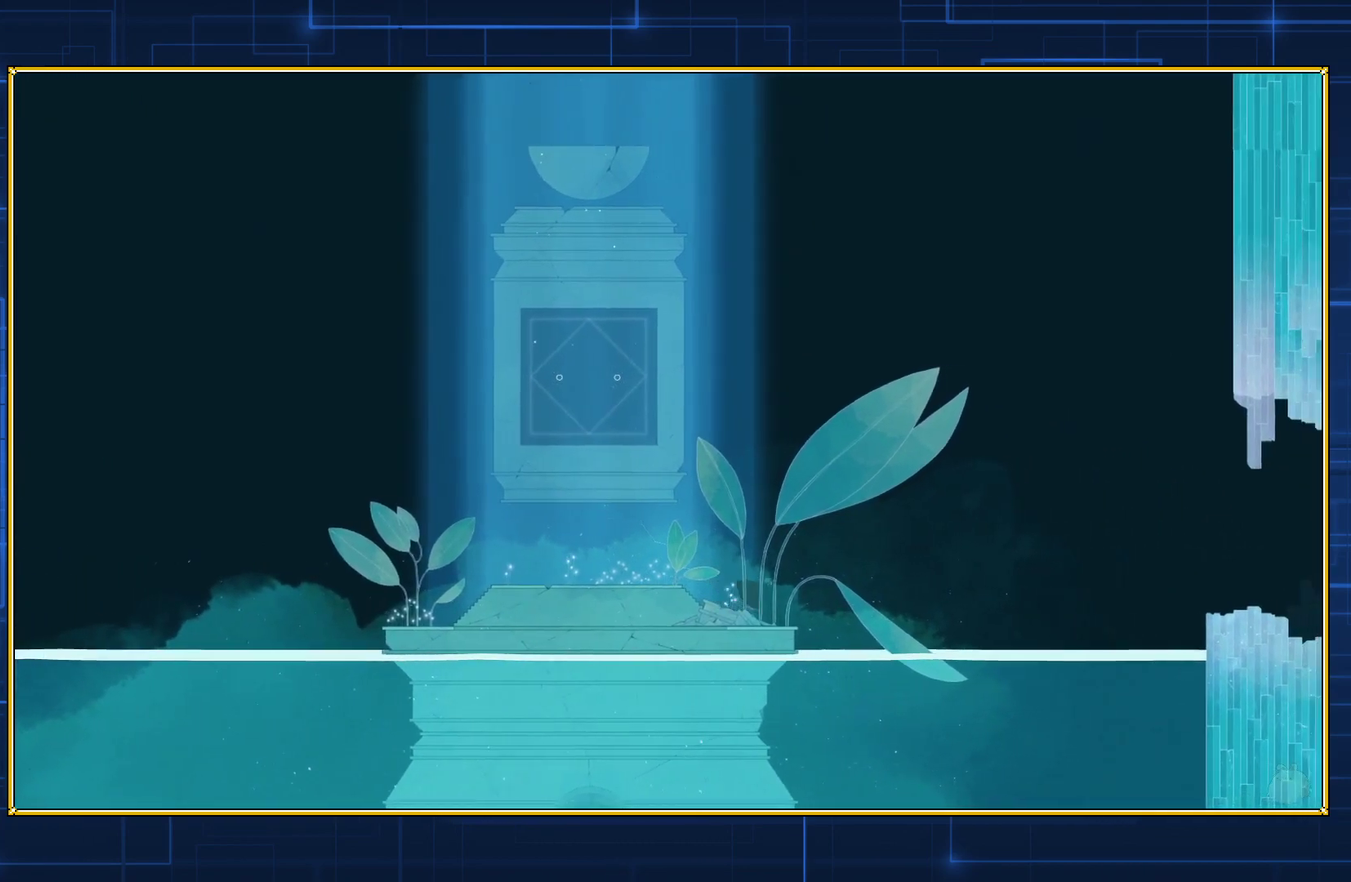
{"buttons": ["DPAD_RIGHT"], "events": []}
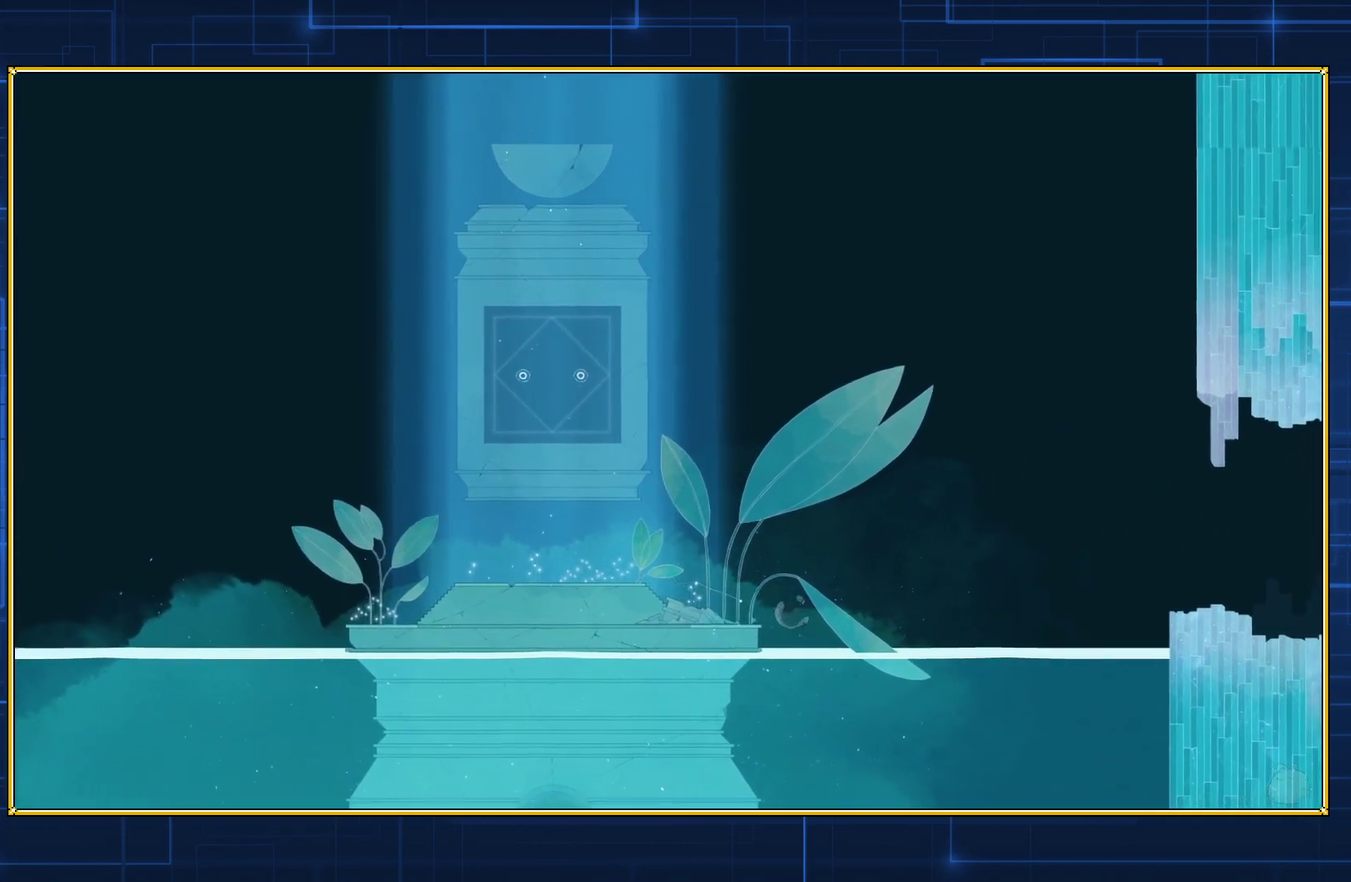
{"buttons": ["DPAD_RIGHT"], "events": []}
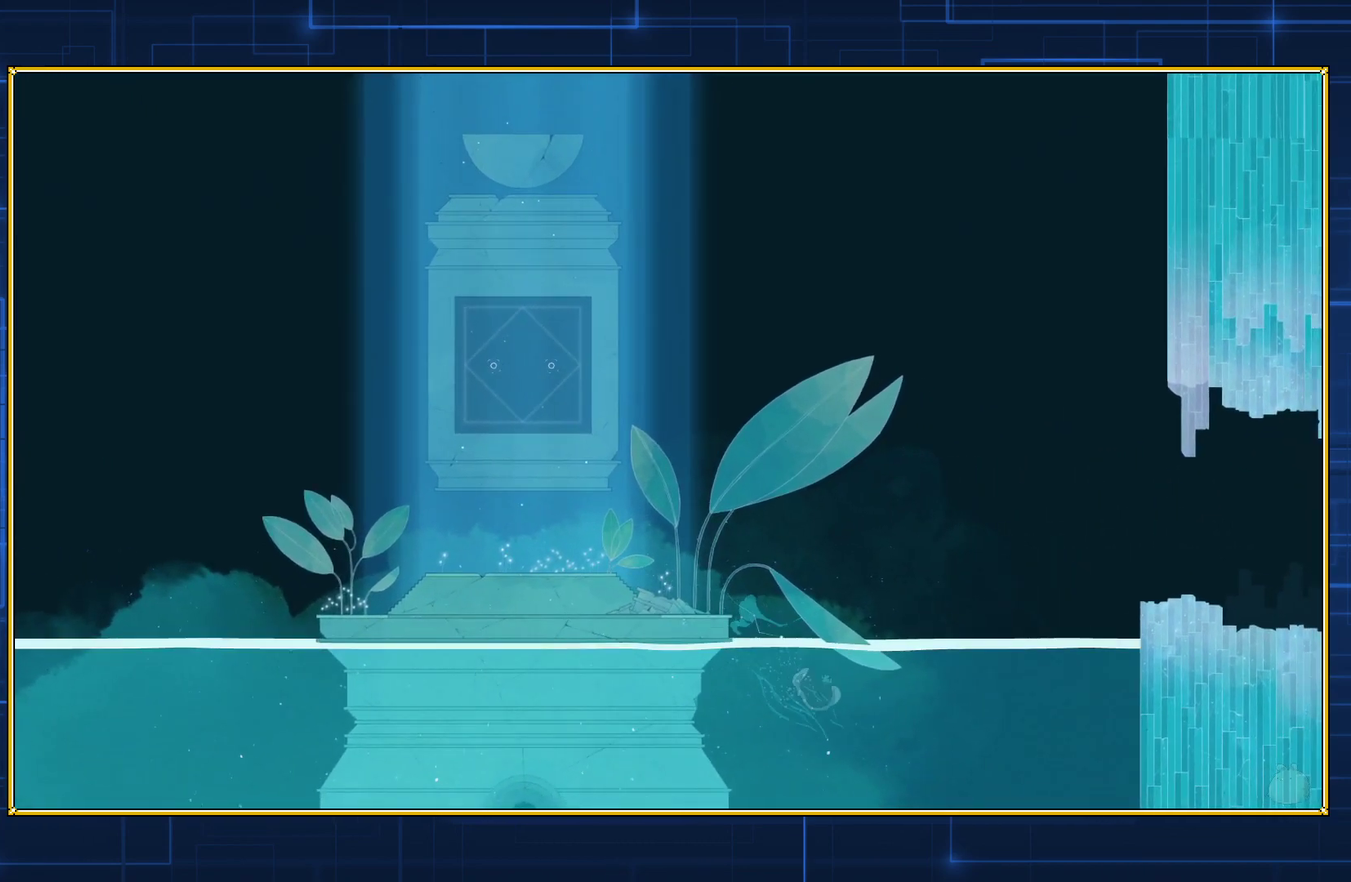
{"buttons": ["DPAD_RIGHT"], "events": []}
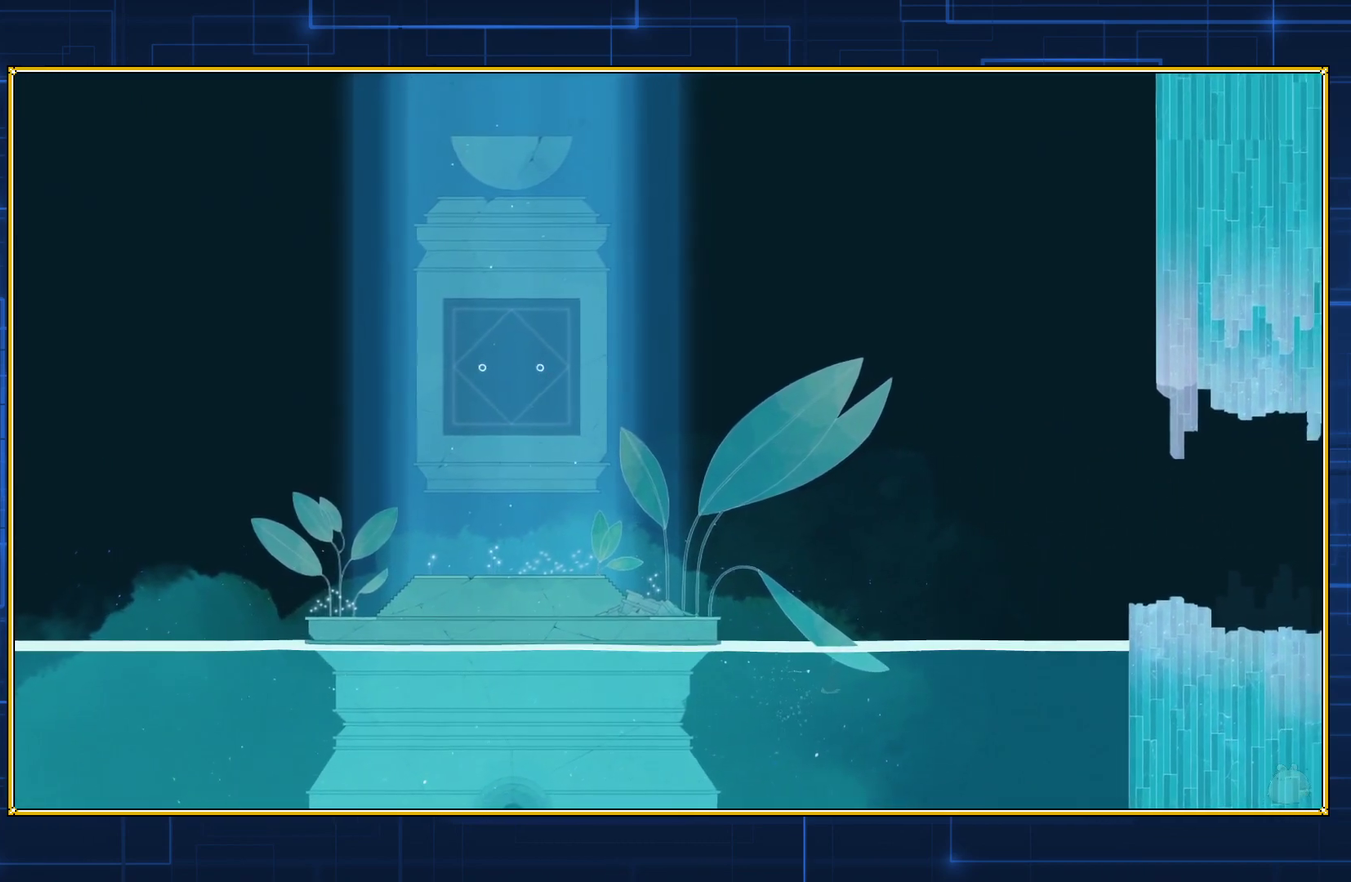
{"buttons": ["DPAD_RIGHT"], "events": []}
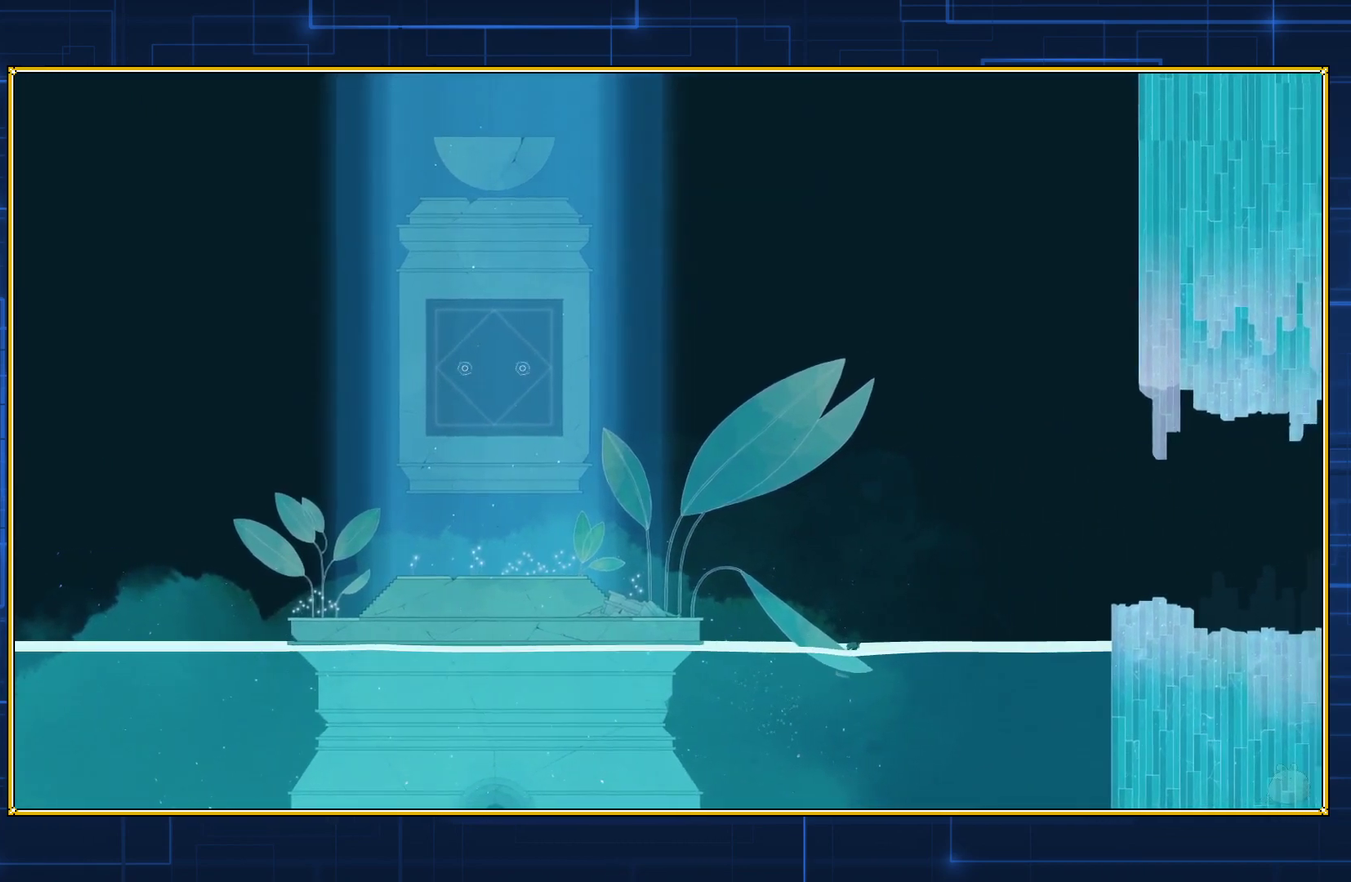
{"buttons": ["B", "DPAD_RIGHT"], "events": [[267, "B", "down"]]}
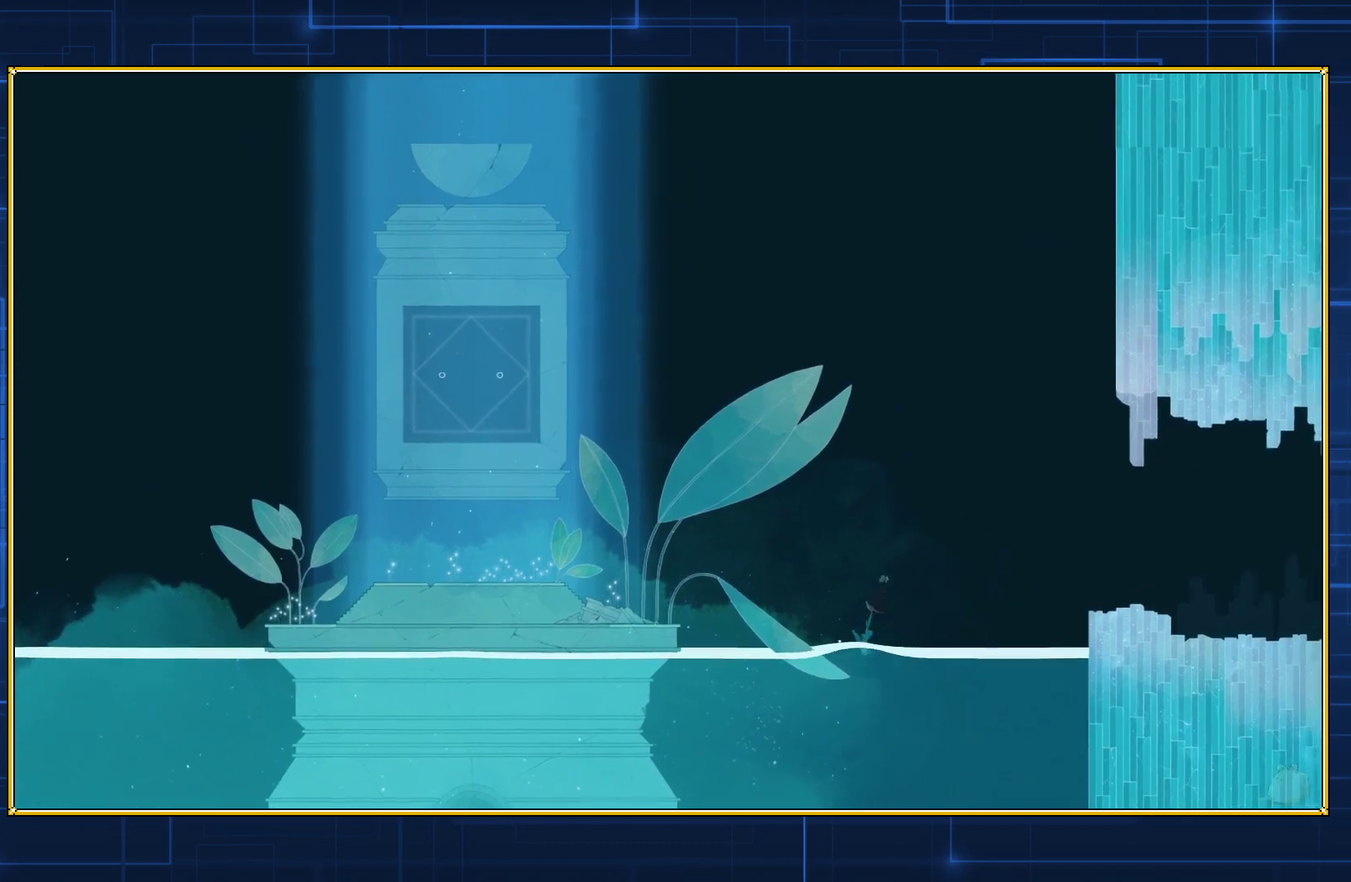
{"buttons": ["B", "DPAD_RIGHT"], "events": [[150, "B", "up"], [283, "B", "down"]]}
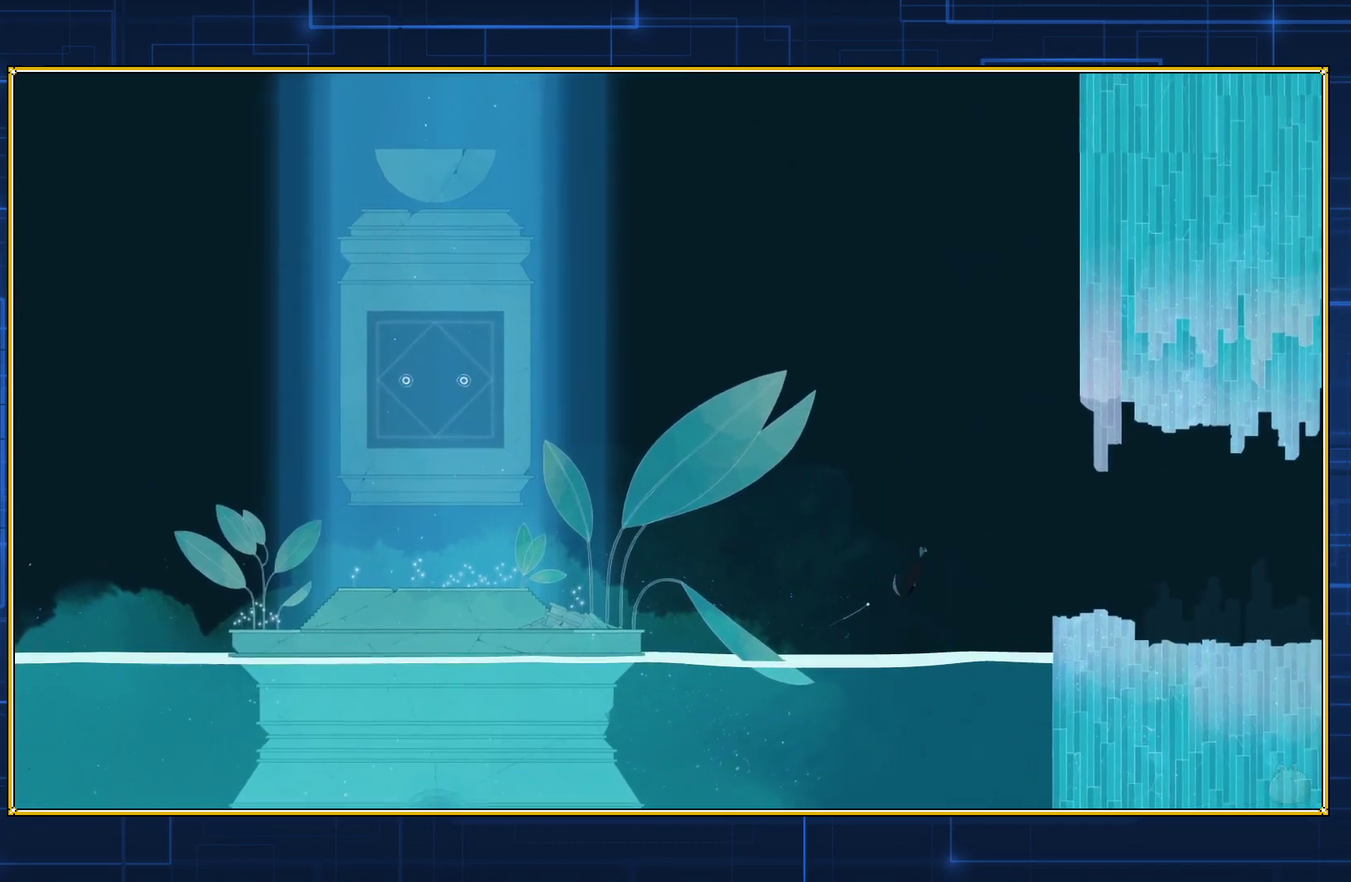
{"buttons": ["B", "DPAD_RIGHT"], "events": []}
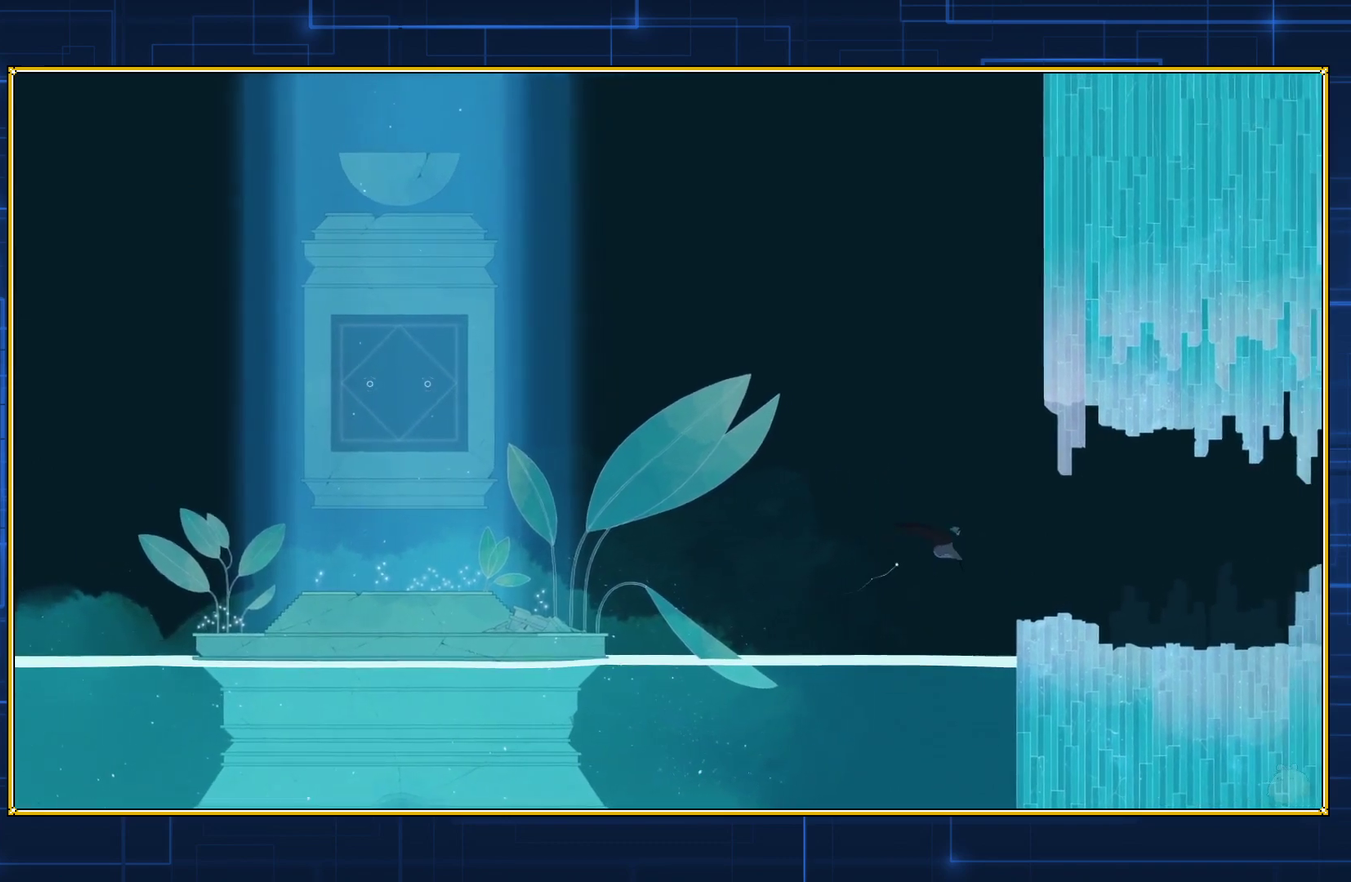
{"buttons": ["B", "DPAD_RIGHT"], "events": []}
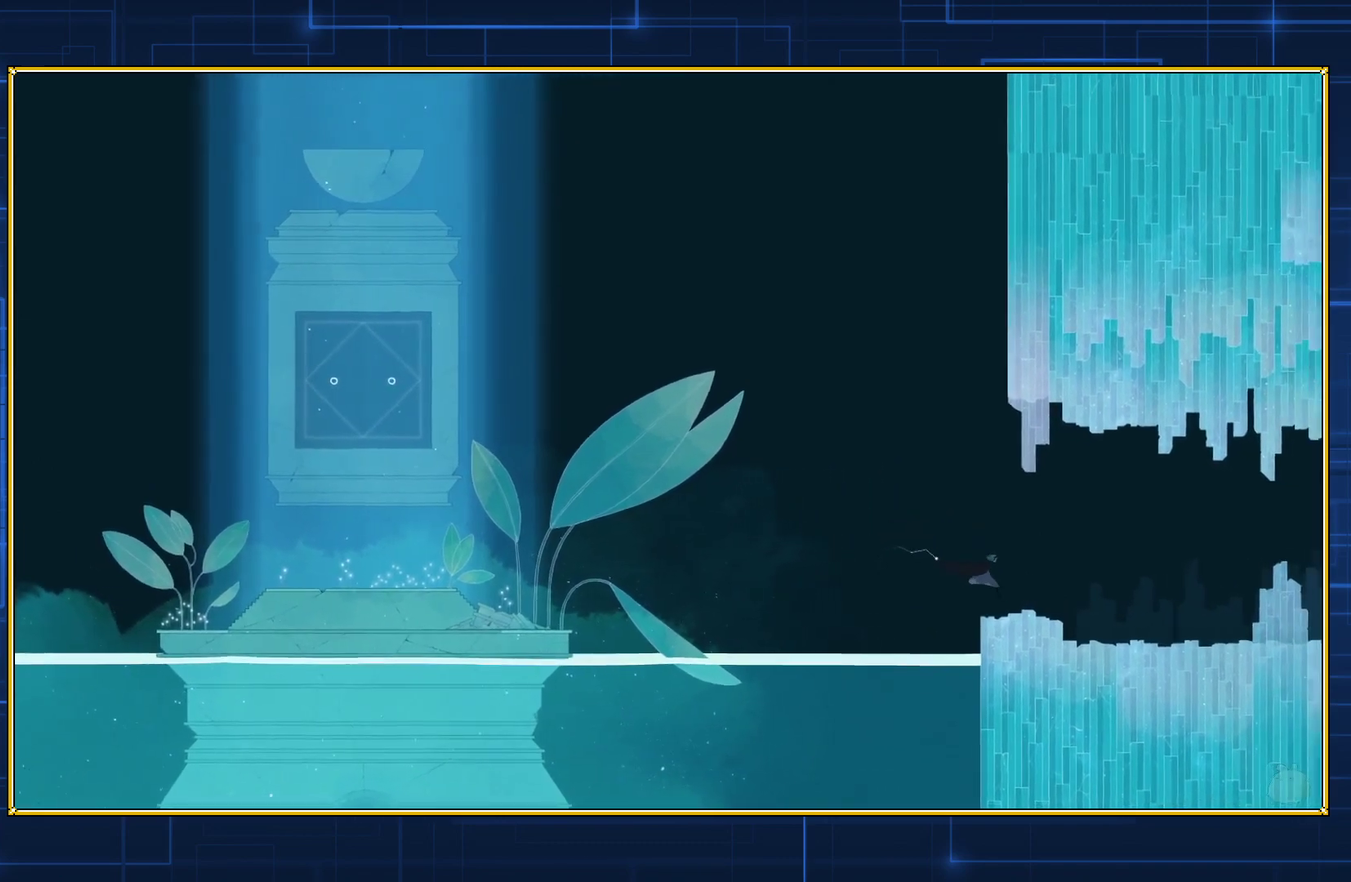
{"buttons": ["B", "DPAD_RIGHT"], "events": []}
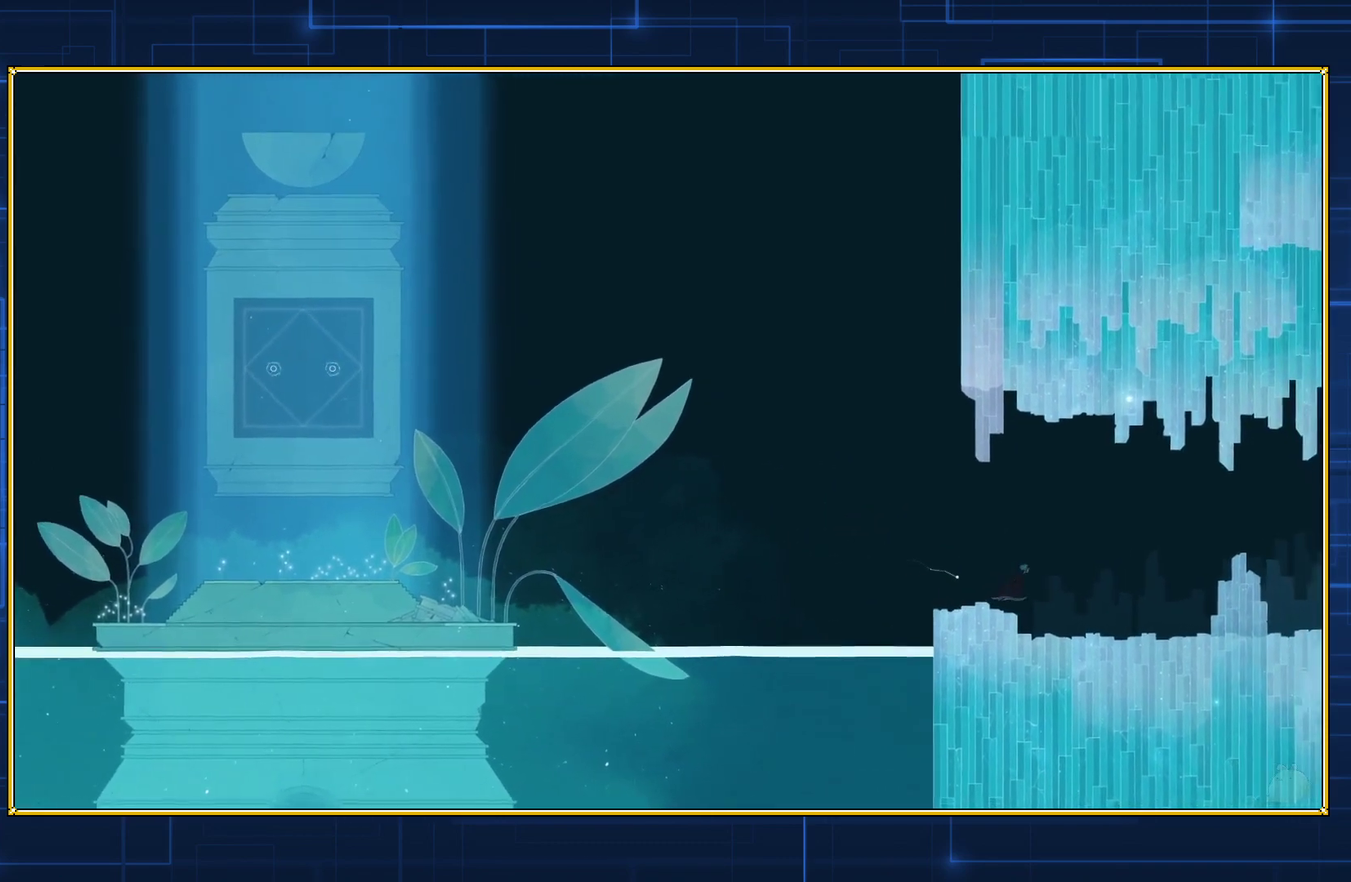
{"buttons": ["DPAD_RIGHT"], "events": [[100, "B", "up"]]}
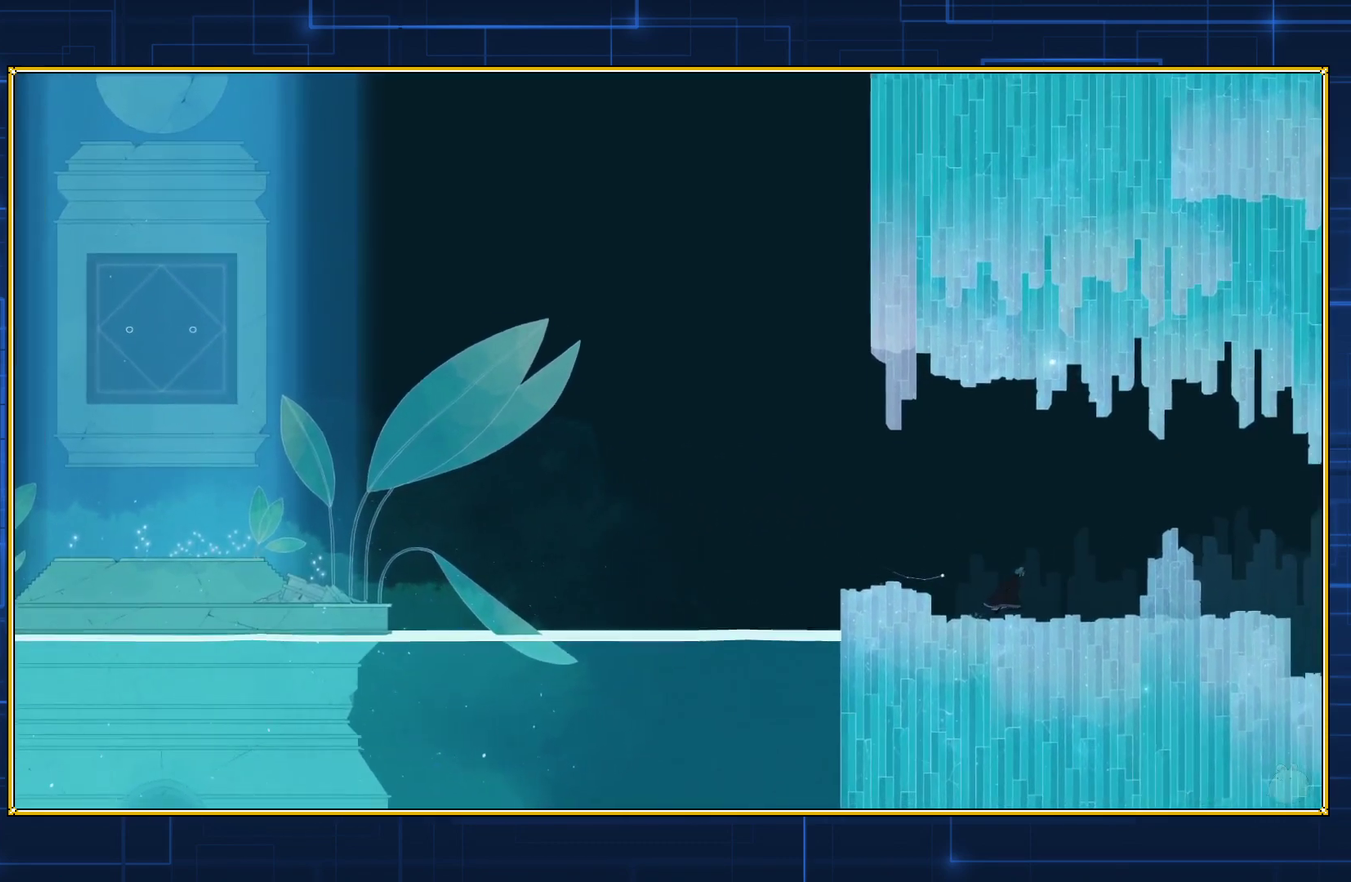
{"buttons": ["DPAD_RIGHT"], "events": []}